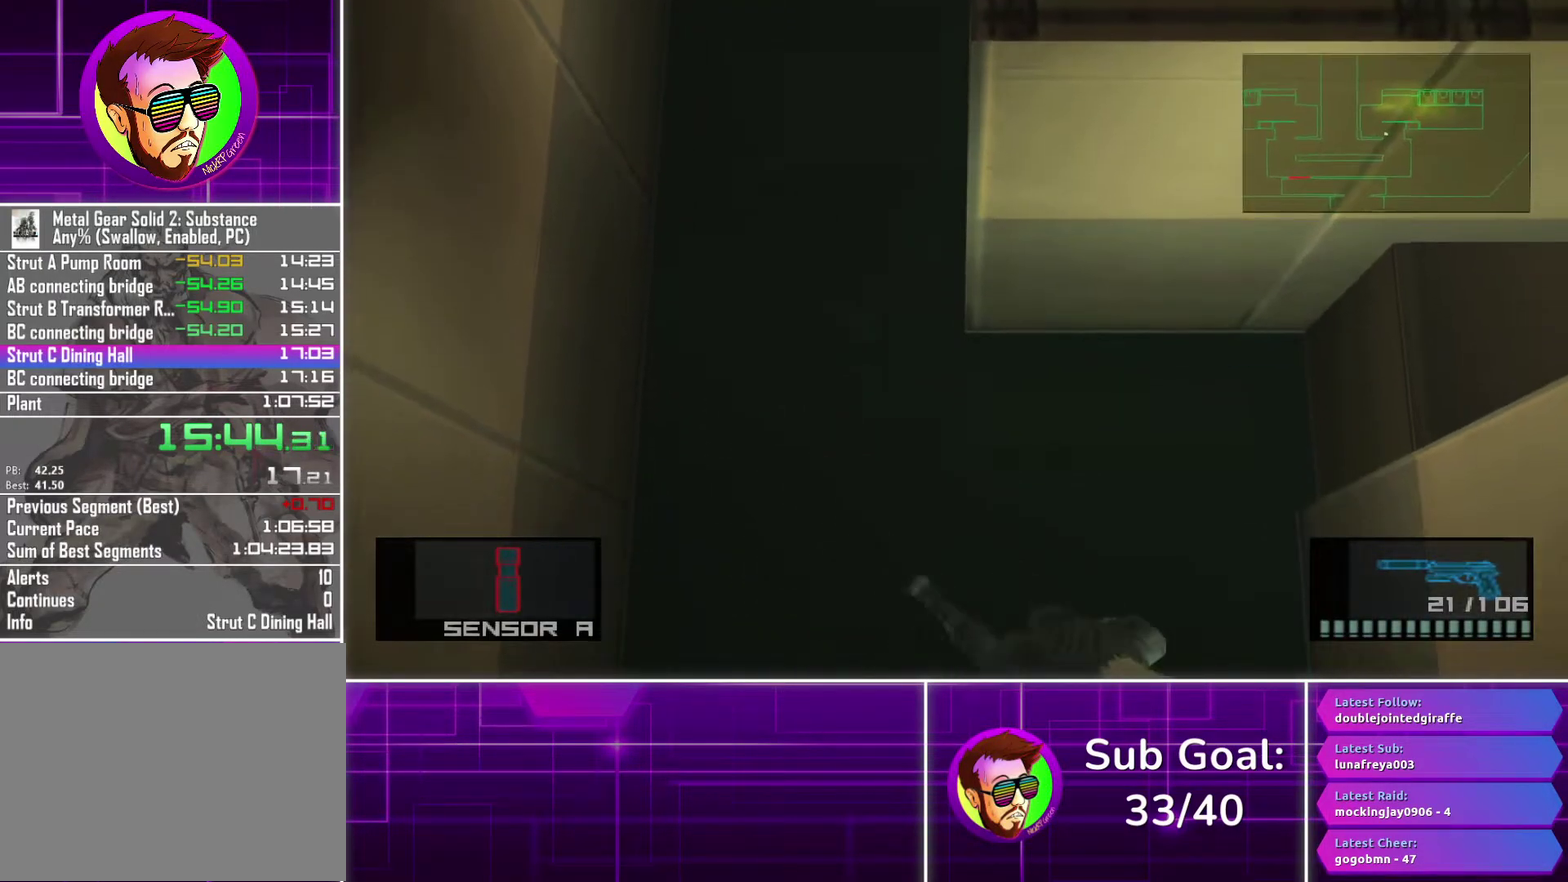
Gameplay with a controller (PlayStation layout); each line is a JSON object with the inputs held at the frame after it. "events" lists button and stick changes between this image and that frame as [ms after this image, input, new state], when the widget could be followed in between.
{"buttons": [], "left_stick": "up-left", "right_stick": "center", "events": [[167, "left_stick", "down"], [300, "left_stick", "down-left"], [367, "left_stick", "left"], [500, "left_stick", "up-left"]]}
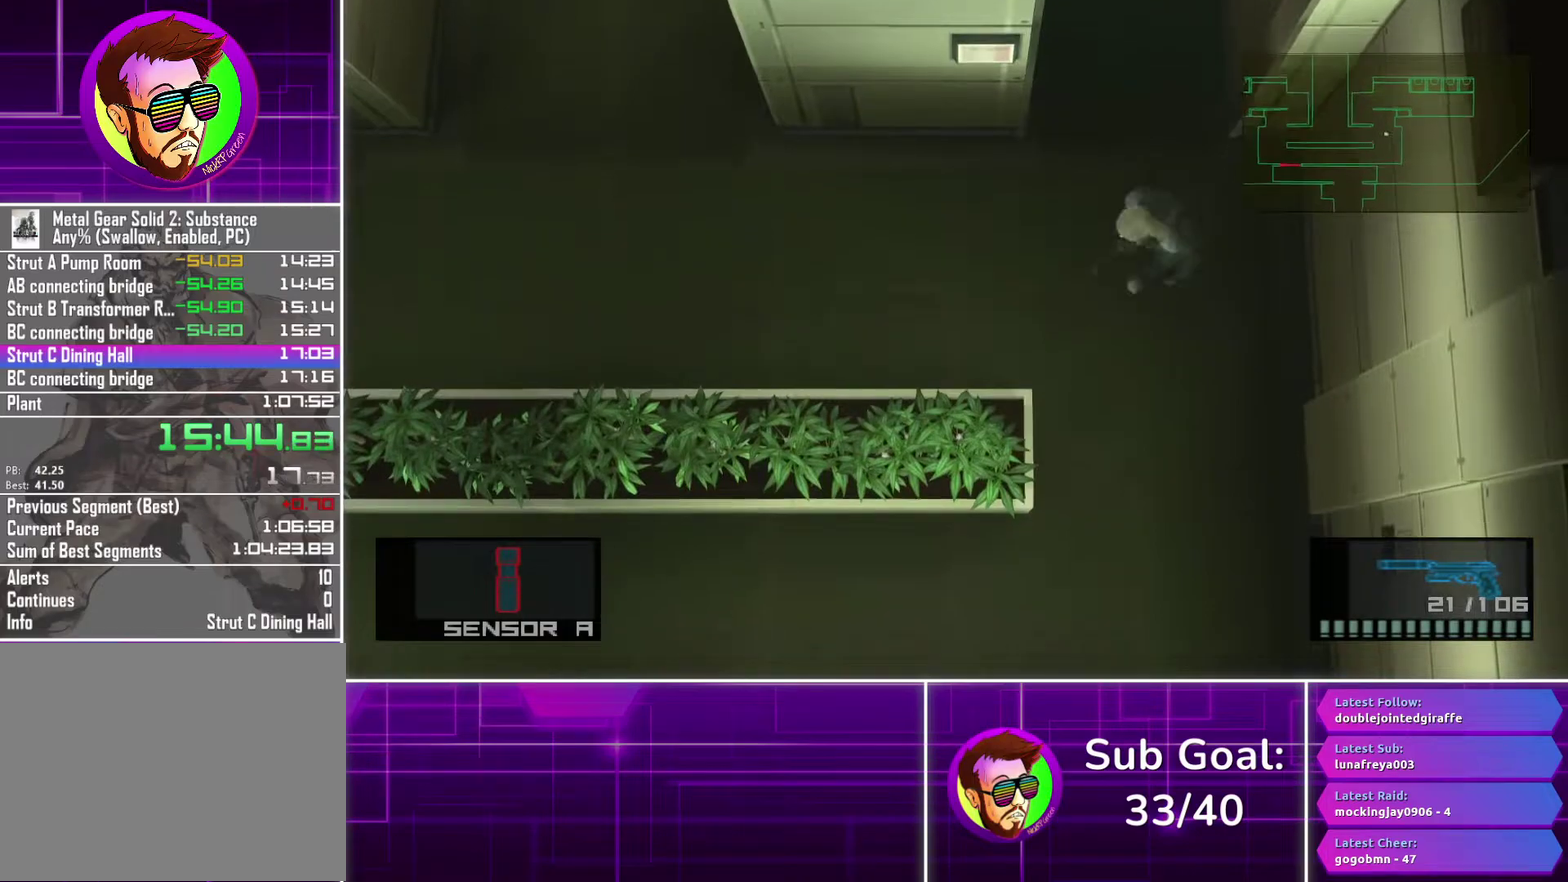
{"buttons": [], "left_stick": "left", "right_stick": "center", "events": [[100, "left_stick", "left"]]}
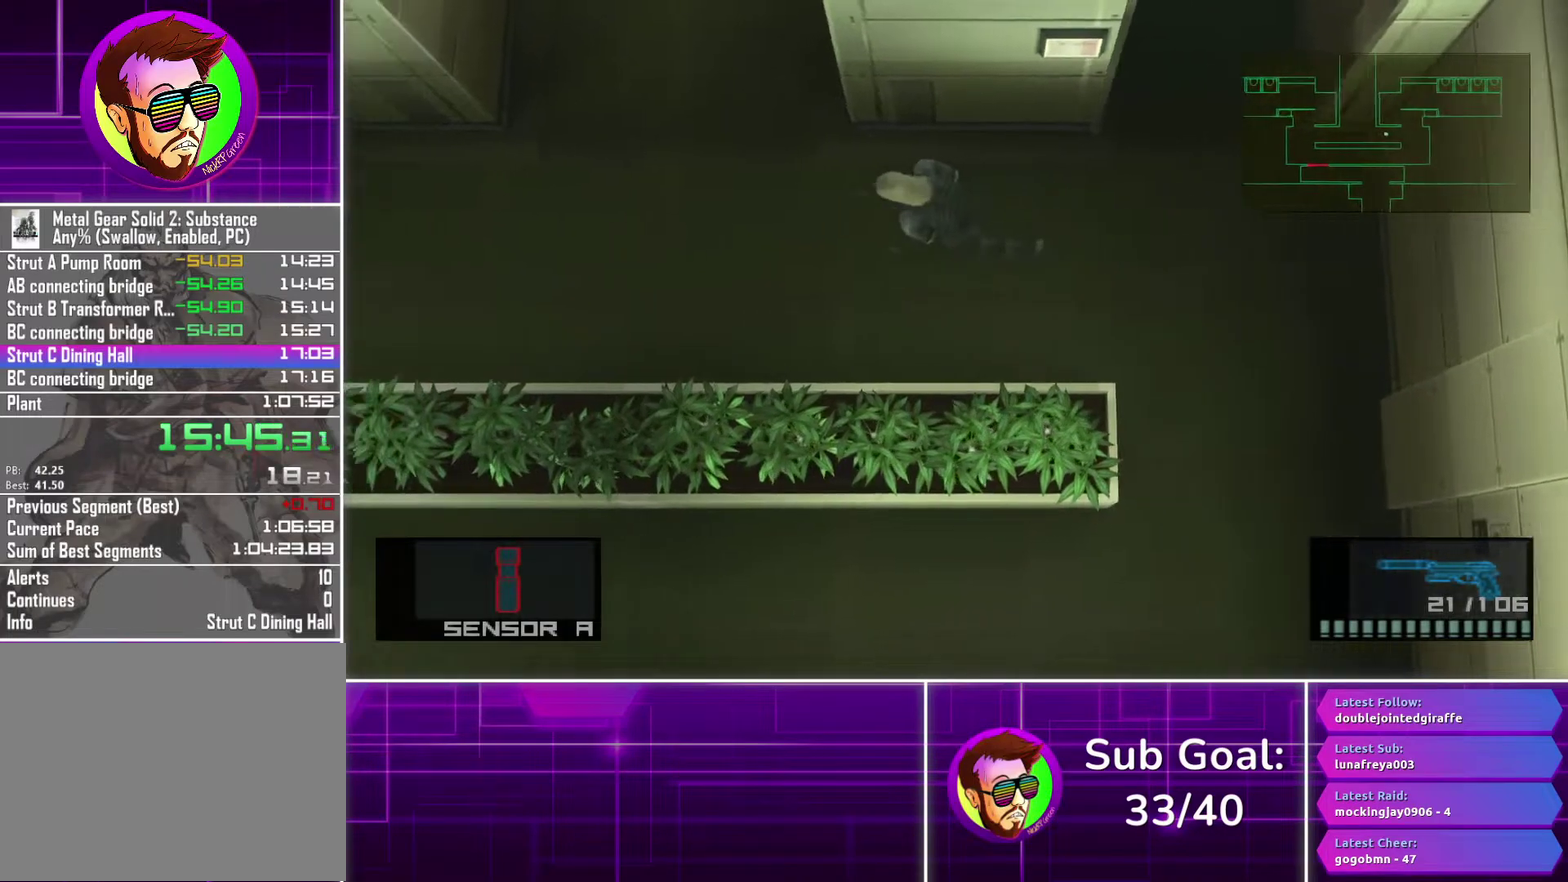
{"buttons": ["CROSS"], "left_stick": "up", "right_stick": "center", "events": [[133, "left_stick", "up-left"], [233, "left_stick", "up"], [500, "CROSS", "down"]]}
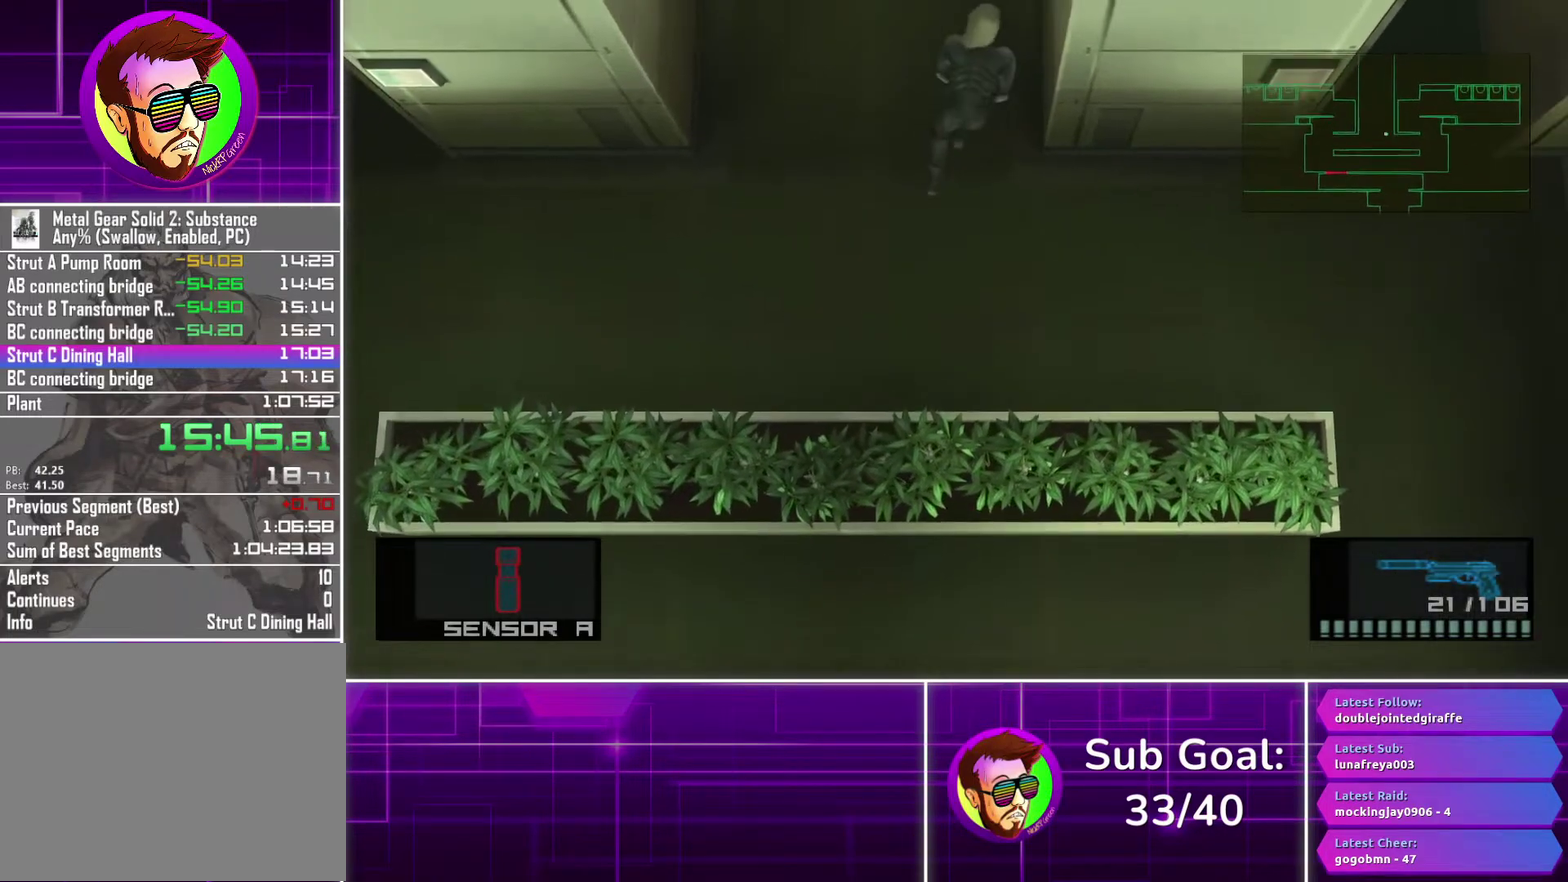
{"buttons": [], "left_stick": "up", "right_stick": "center", "events": [[83, "CROSS", "up"]]}
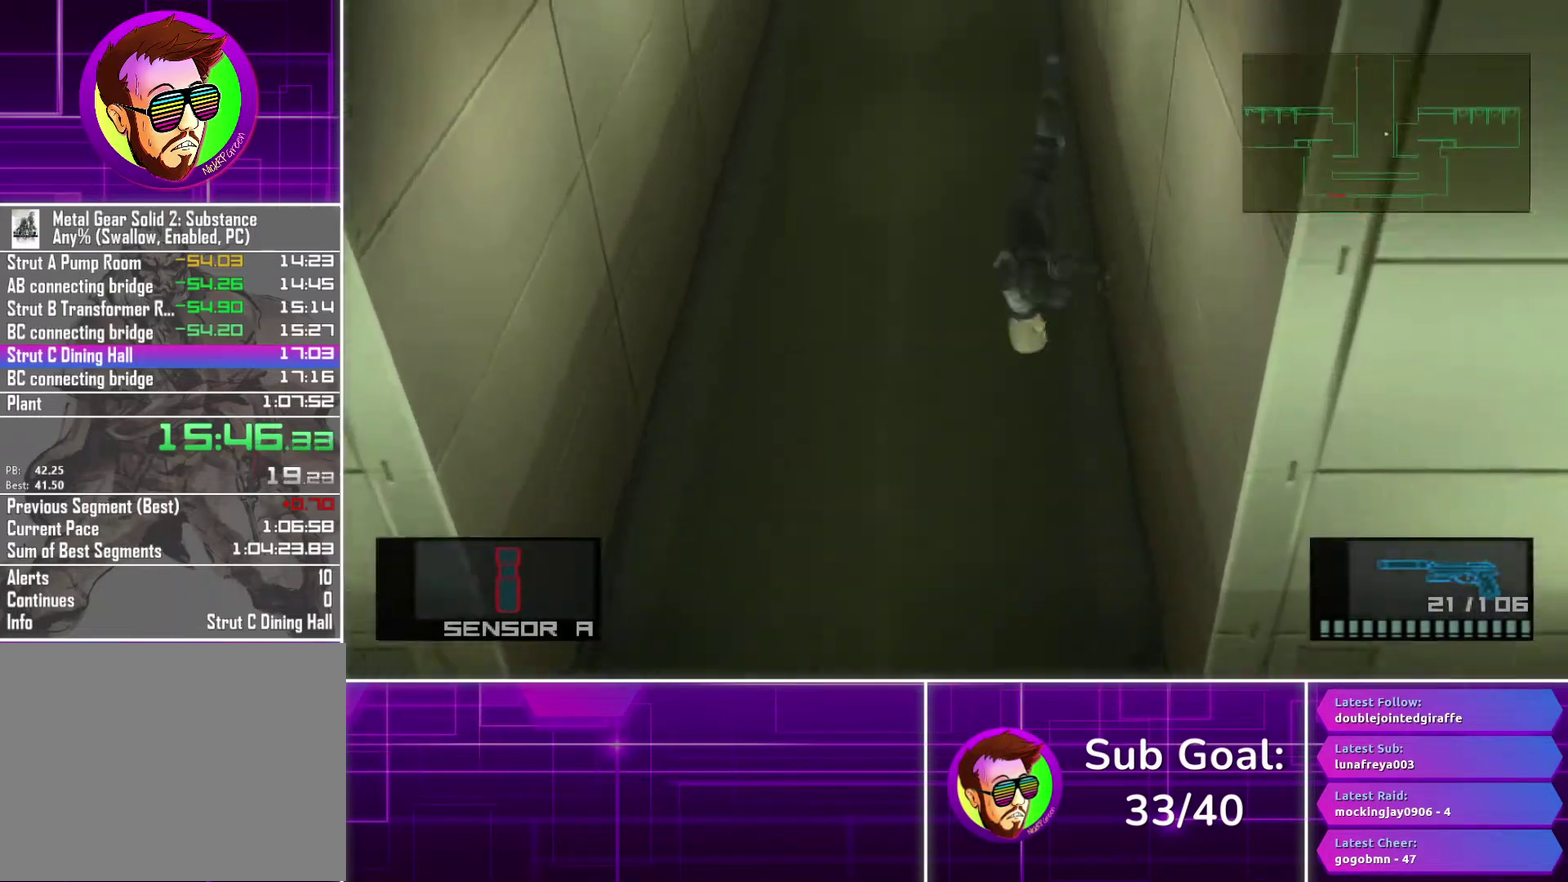
{"buttons": [], "left_stick": "up", "right_stick": "center", "events": []}
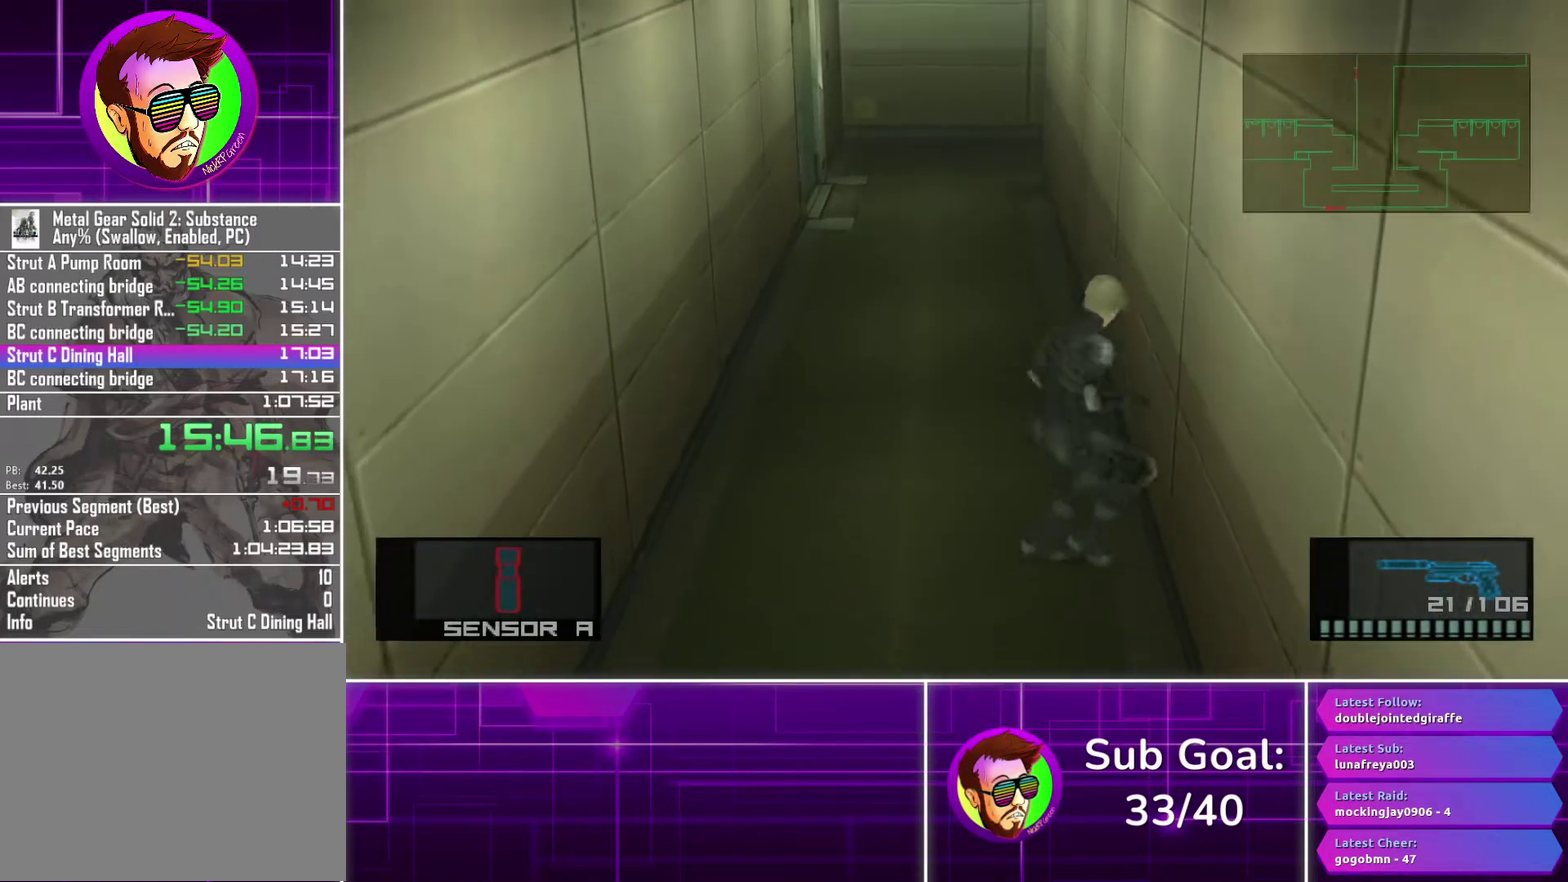
{"buttons": [], "left_stick": "up", "right_stick": "center", "events": [[167, "CROSS", "down"], [250, "CROSS", "up"], [333, "CROSS", "down"], [417, "CROSS", "up"]]}
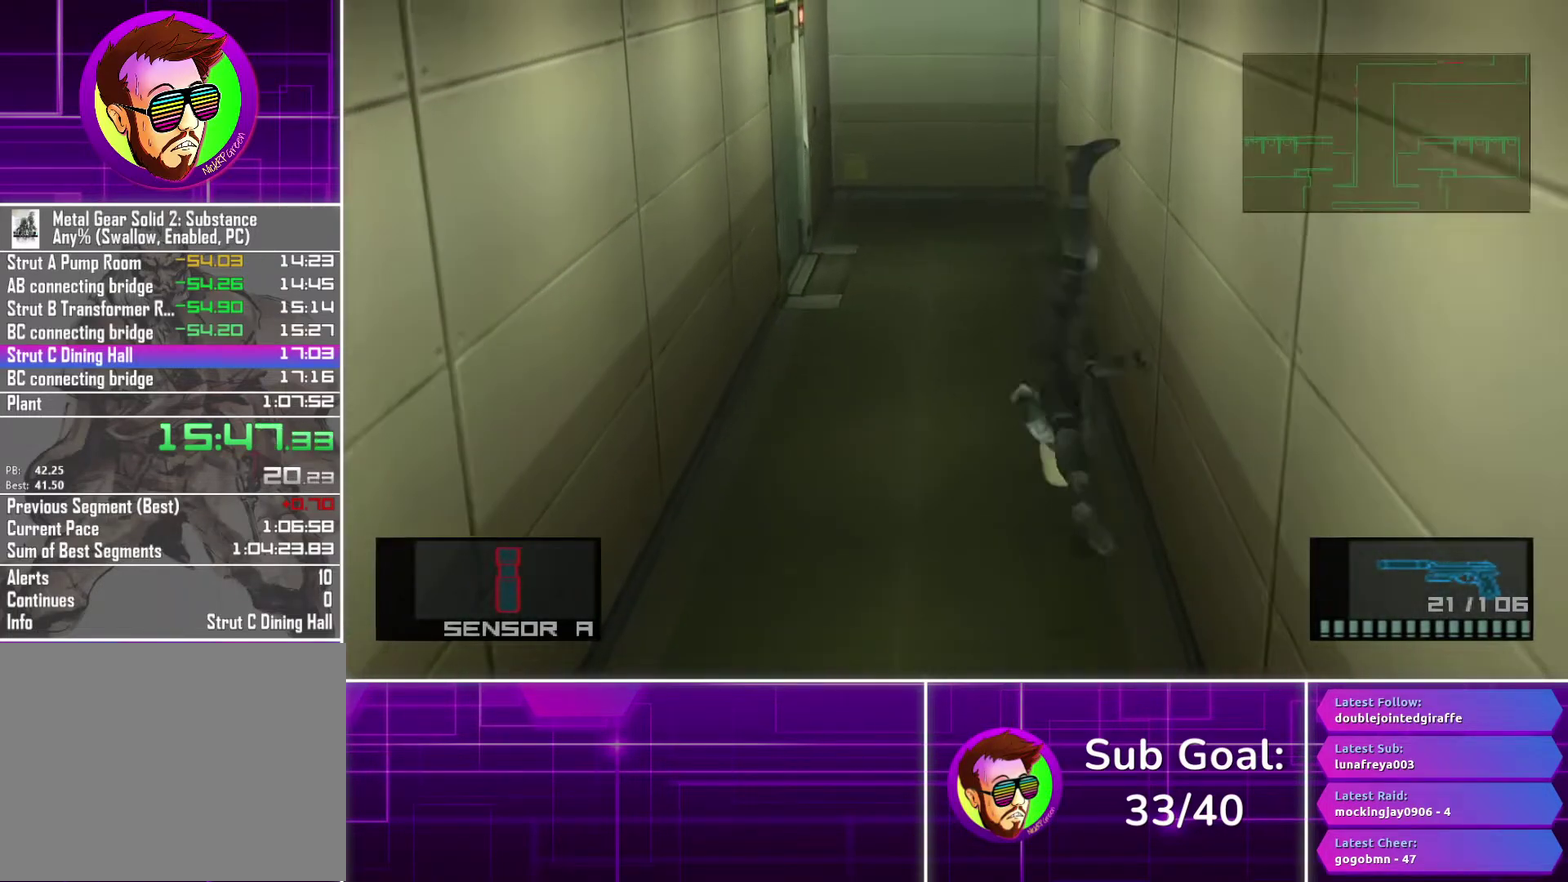
{"buttons": [], "left_stick": "up", "right_stick": "center", "events": []}
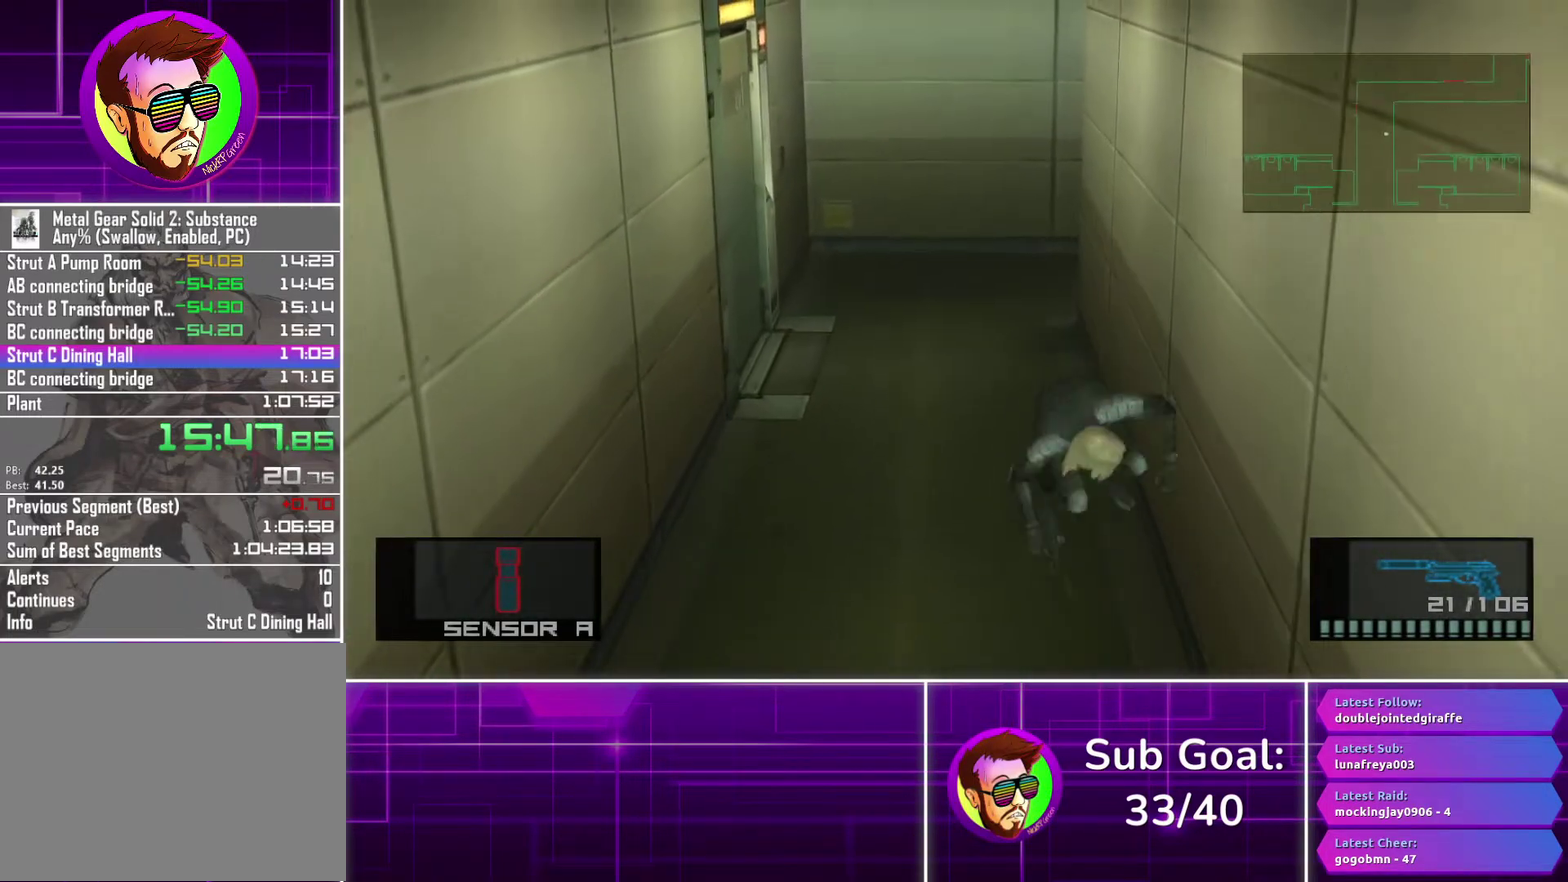
{"buttons": [], "left_stick": "up", "right_stick": "center", "events": [[233, "CROSS", "down"], [317, "CROSS", "up"], [400, "CROSS", "down"], [483, "CROSS", "up"]]}
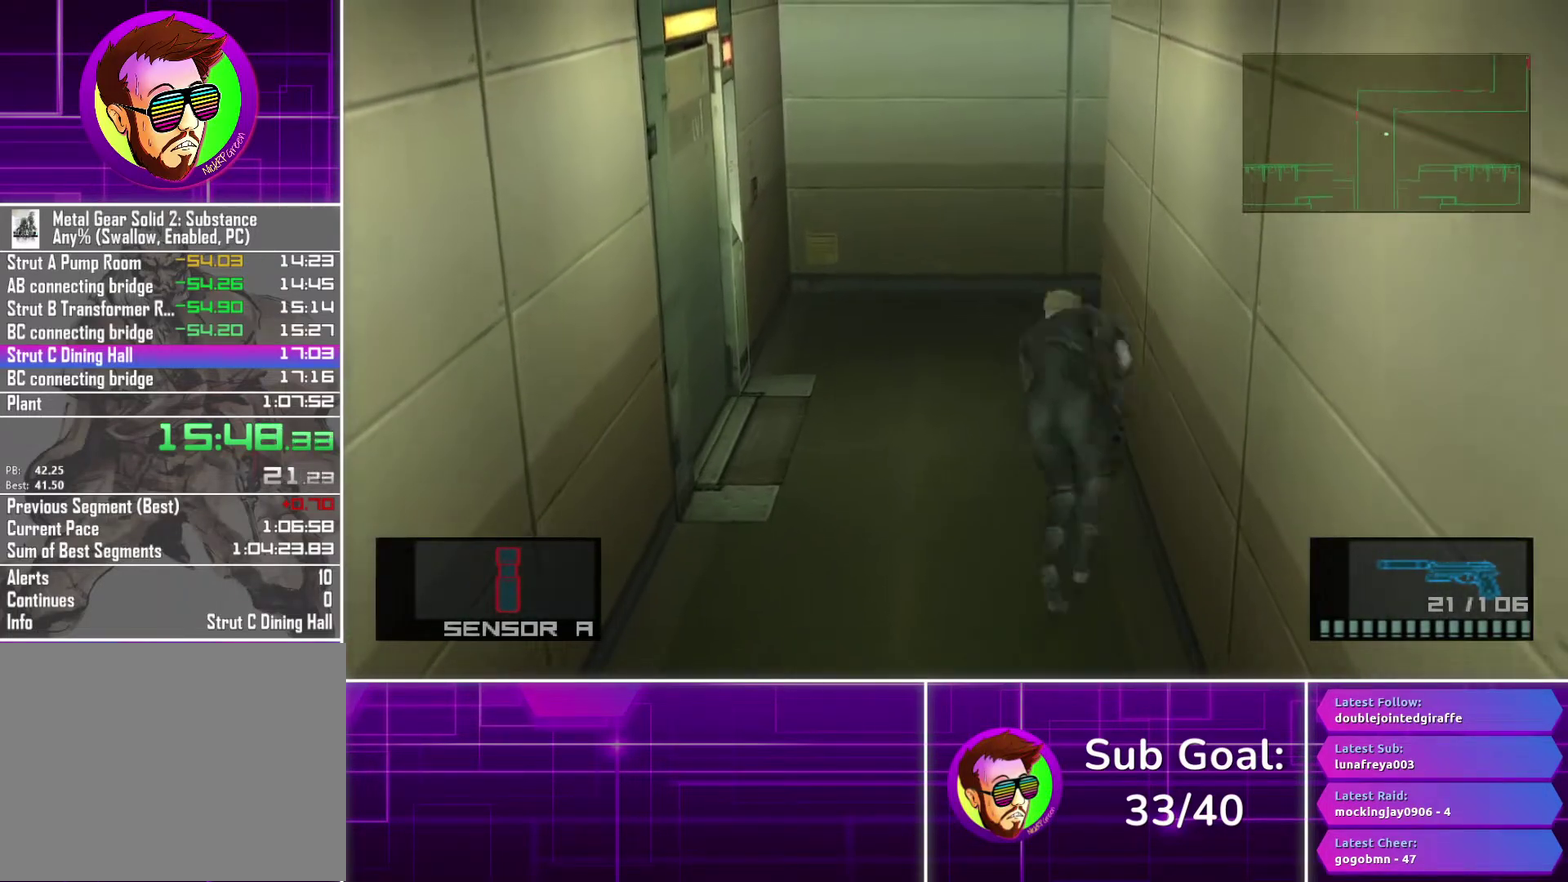
{"buttons": [], "left_stick": "right", "right_stick": "center", "events": [[50, "CROSS", "down"], [100, "CROSS", "up"], [250, "left_stick", "center"], [400, "left_stick", "right"]]}
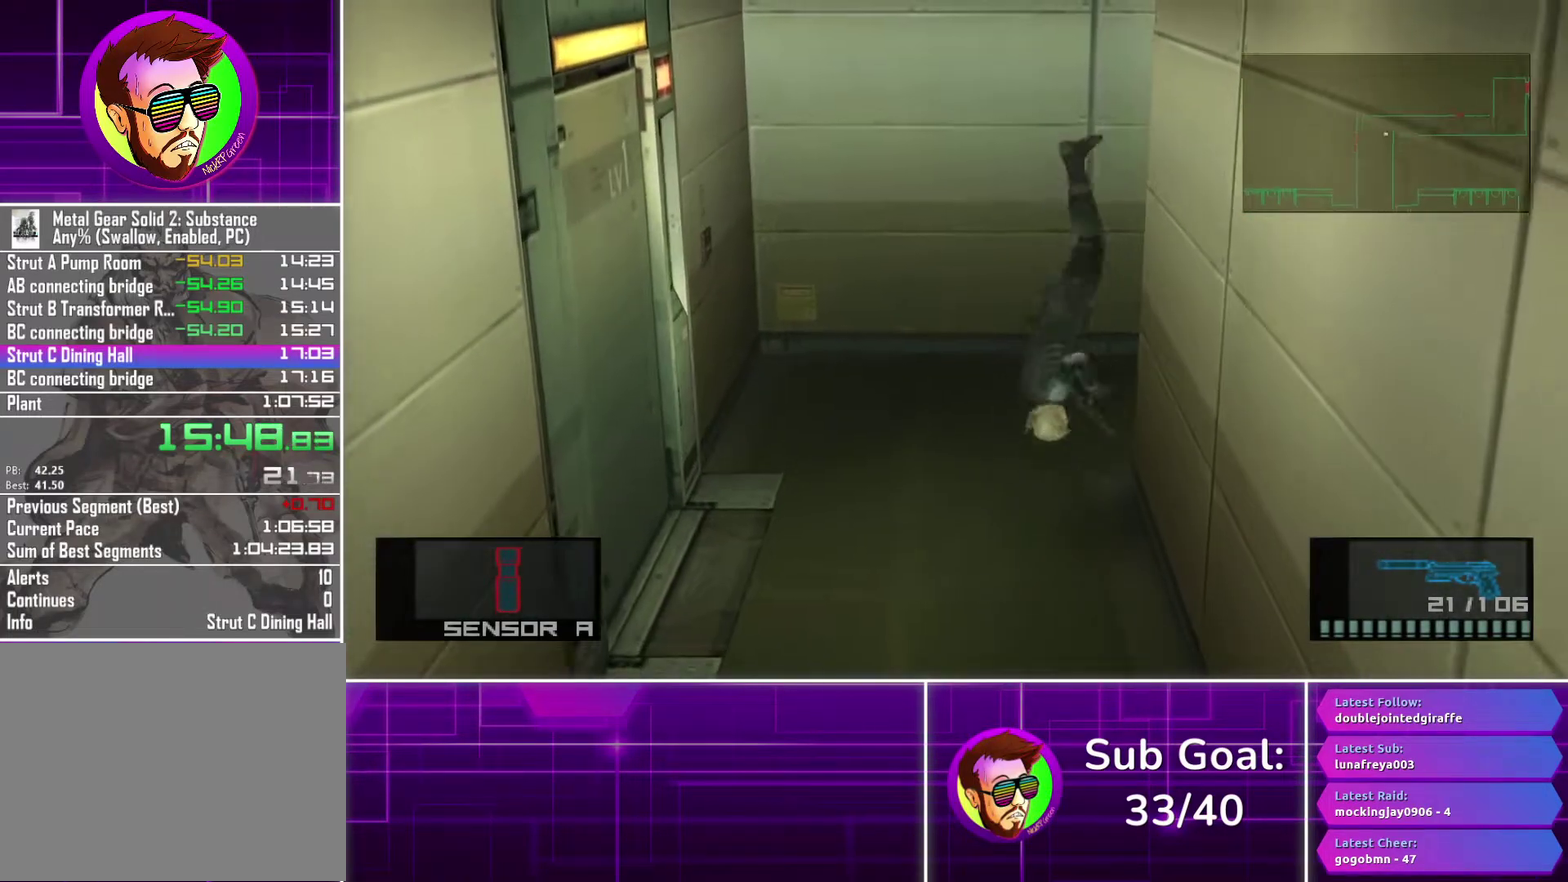
{"buttons": [], "left_stick": "right", "right_stick": "center", "events": []}
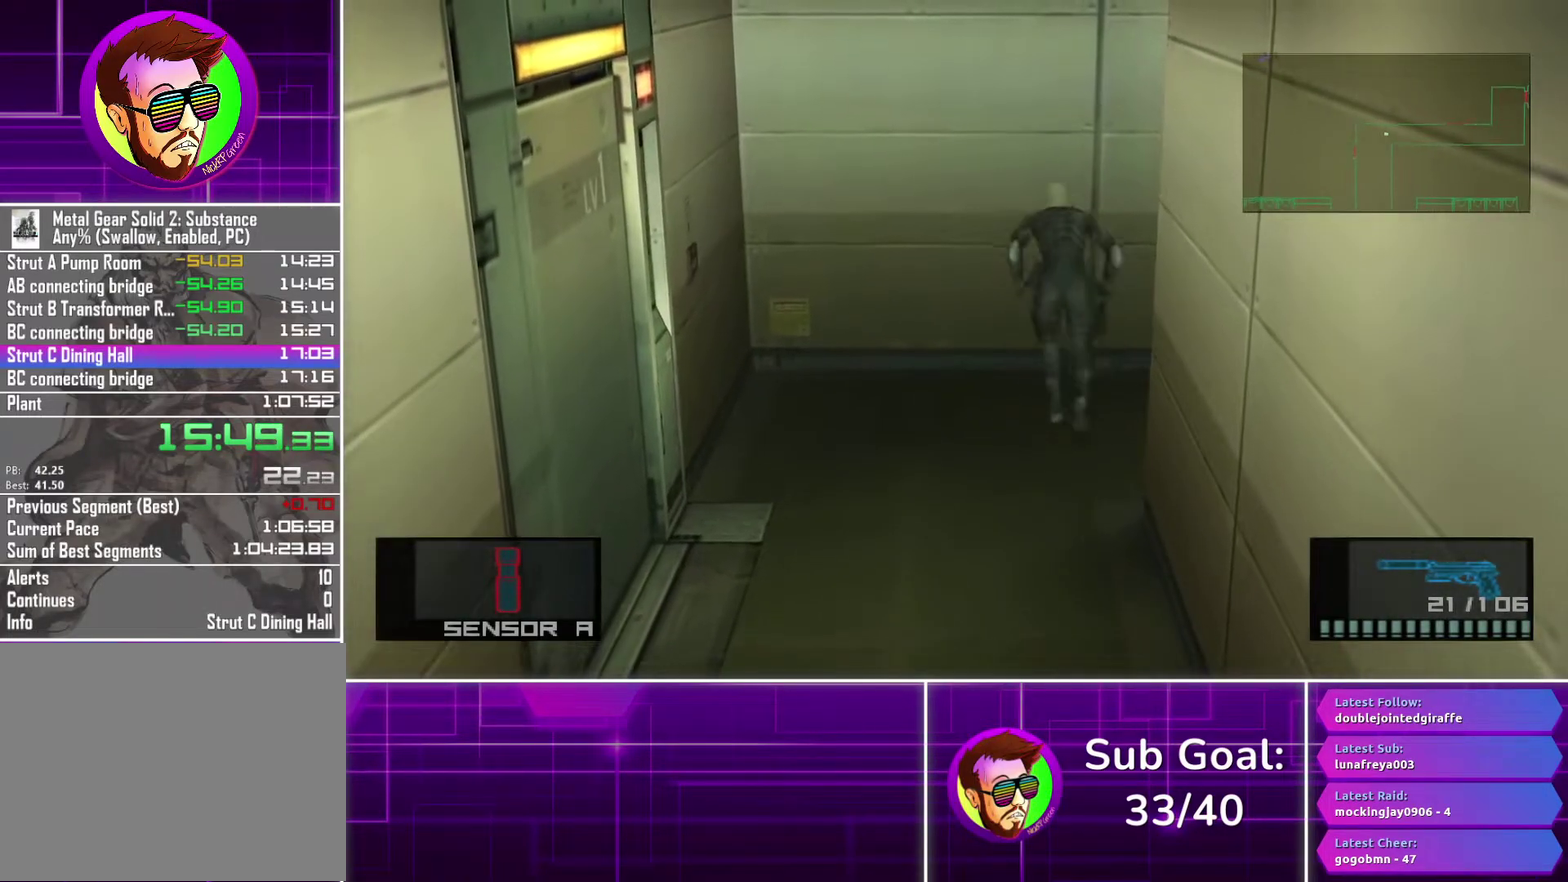
{"buttons": [], "left_stick": "right", "right_stick": "center", "events": []}
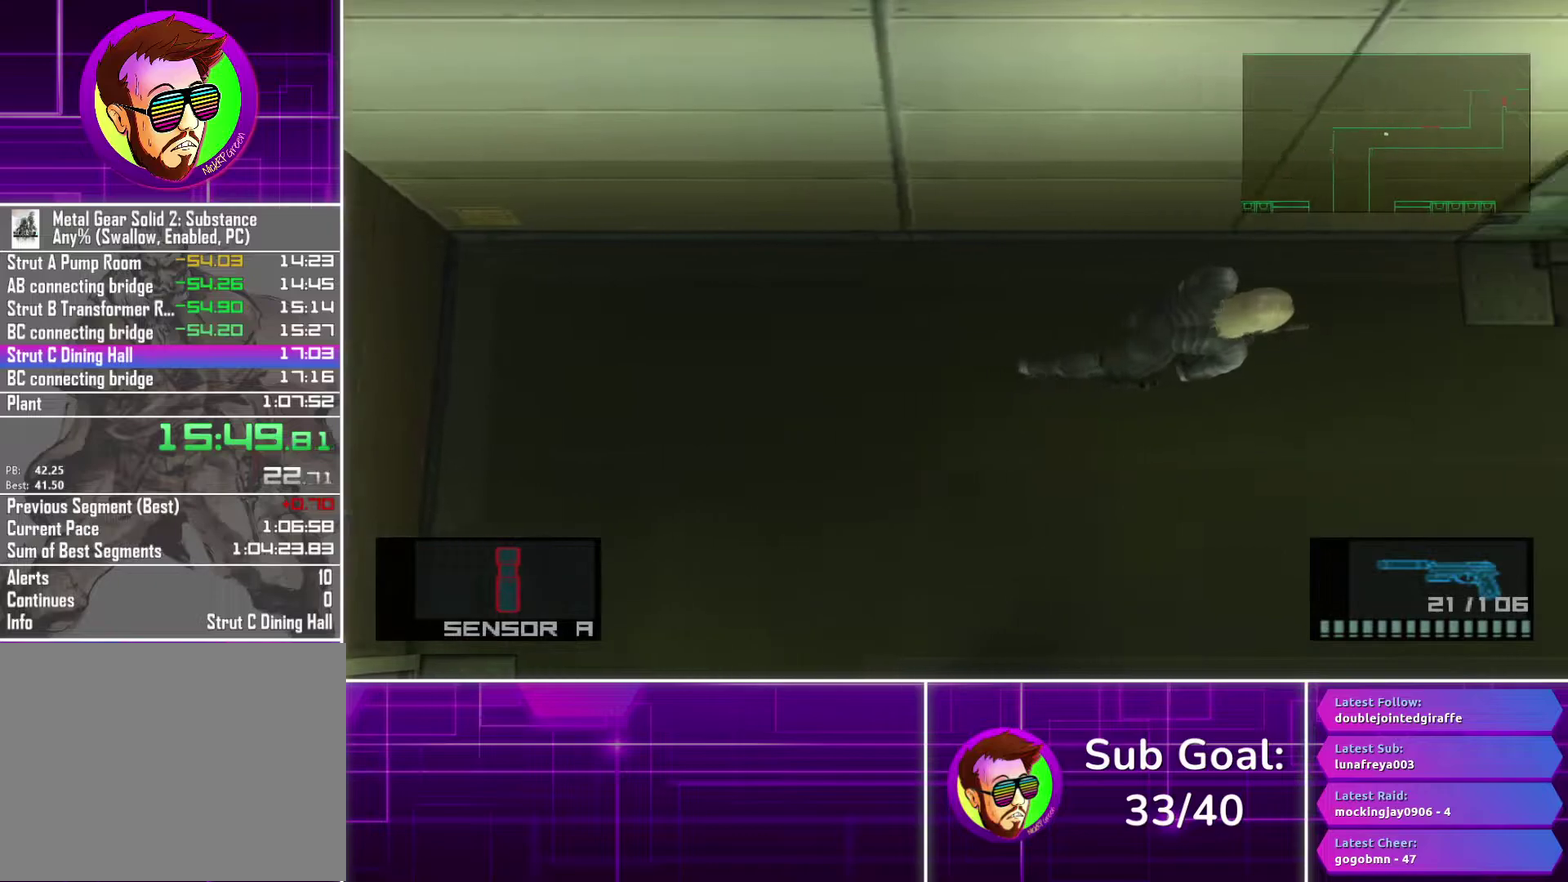
{"buttons": [], "left_stick": "up-right", "right_stick": "center", "events": [[450, "left_stick", "up-right"]]}
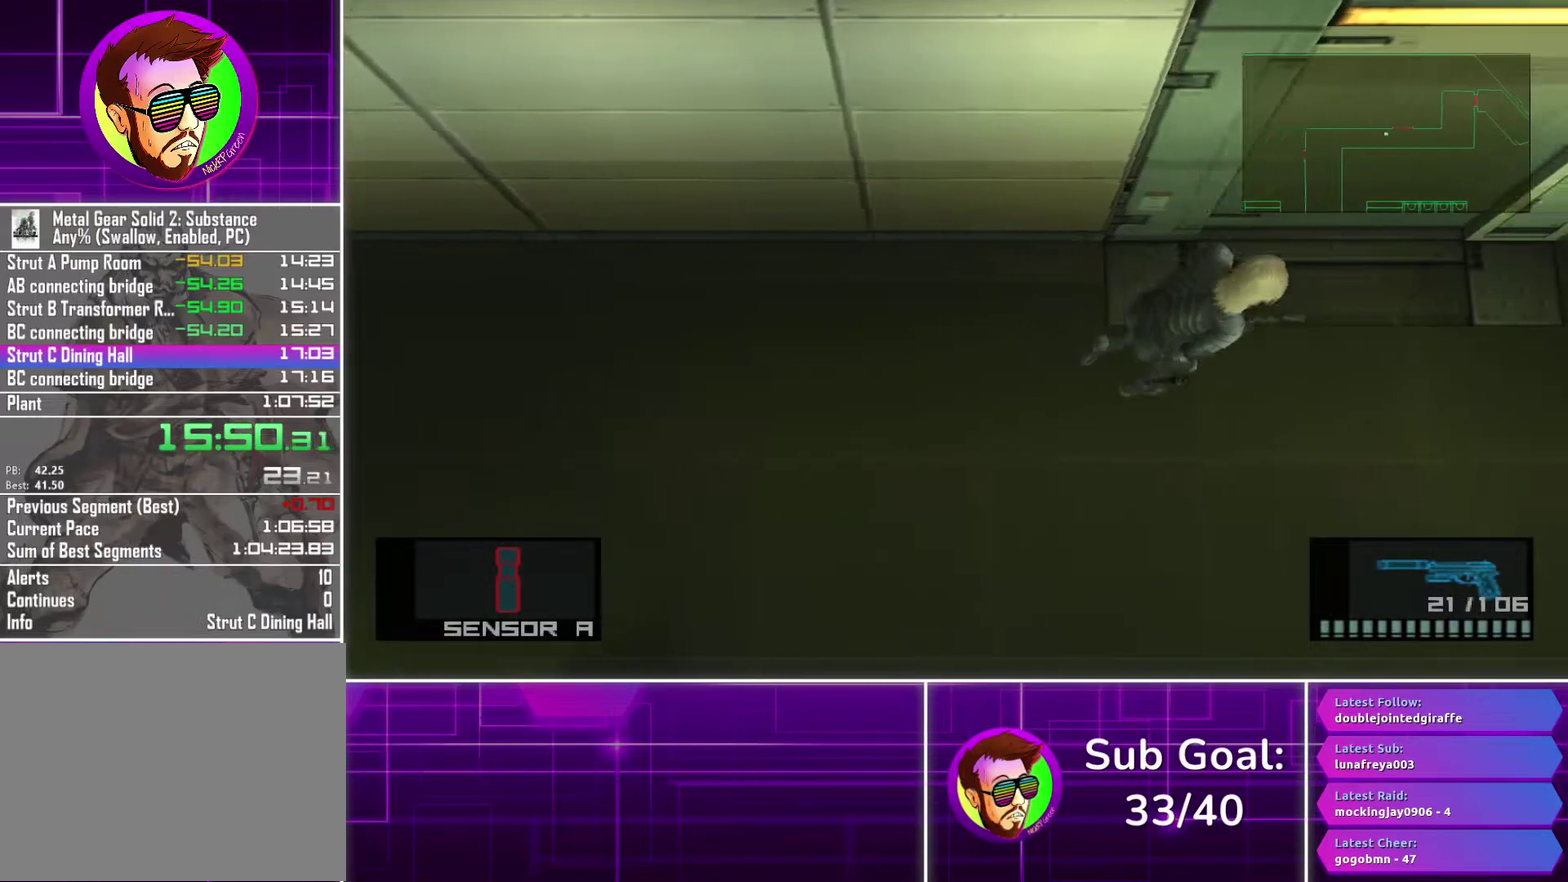
{"buttons": [], "left_stick": "up-right", "right_stick": "center", "events": [[100, "left_stick", "up"], [300, "left_stick", "up-right"]]}
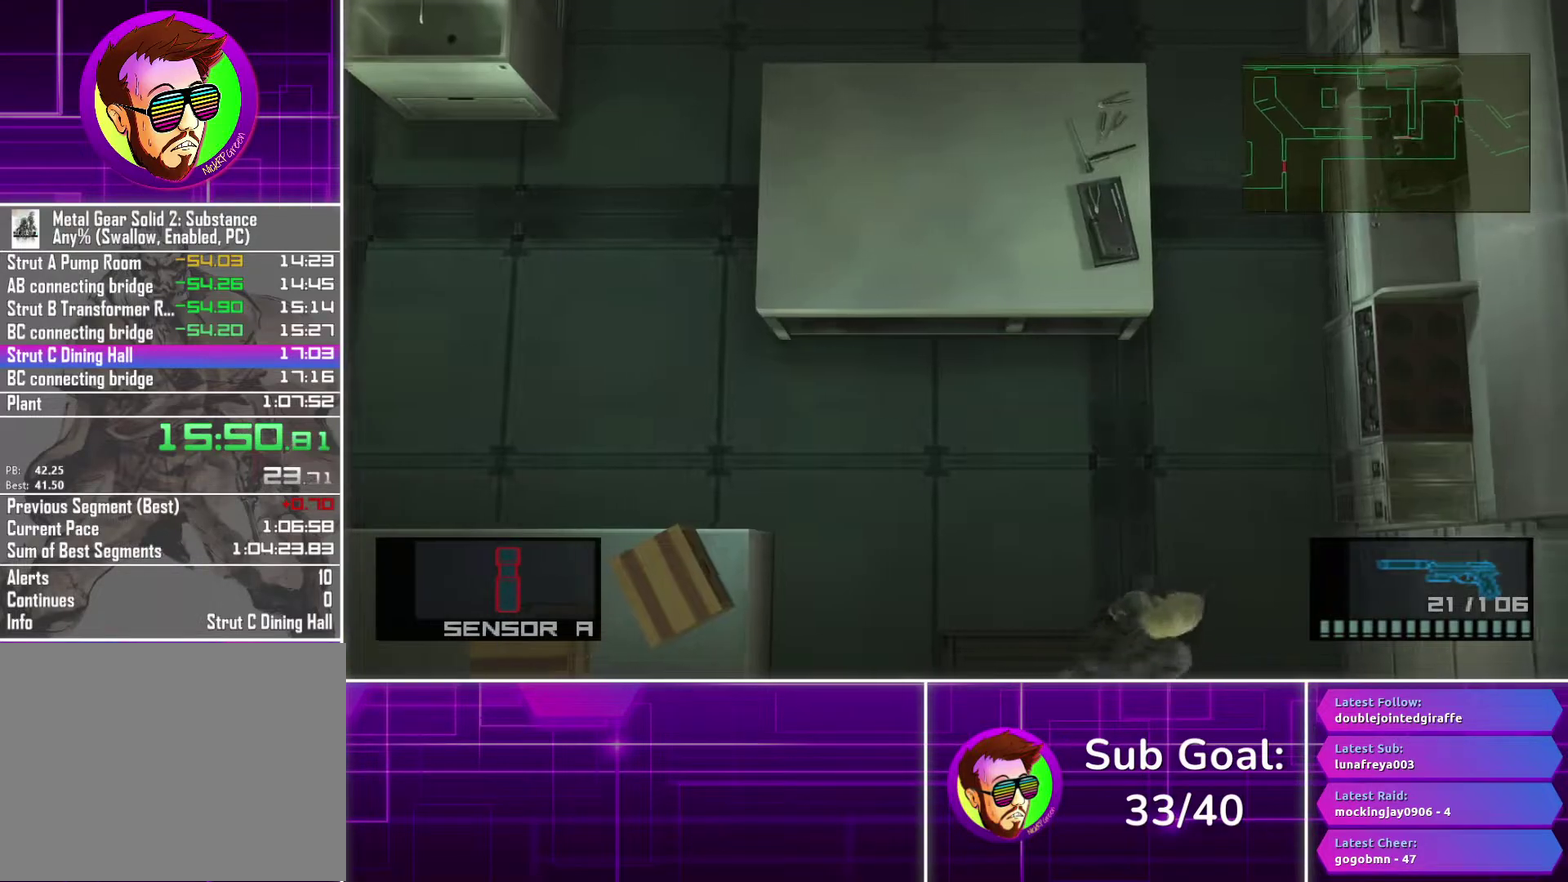
{"buttons": [], "left_stick": "up", "right_stick": "center", "events": [[217, "left_stick", "up"]]}
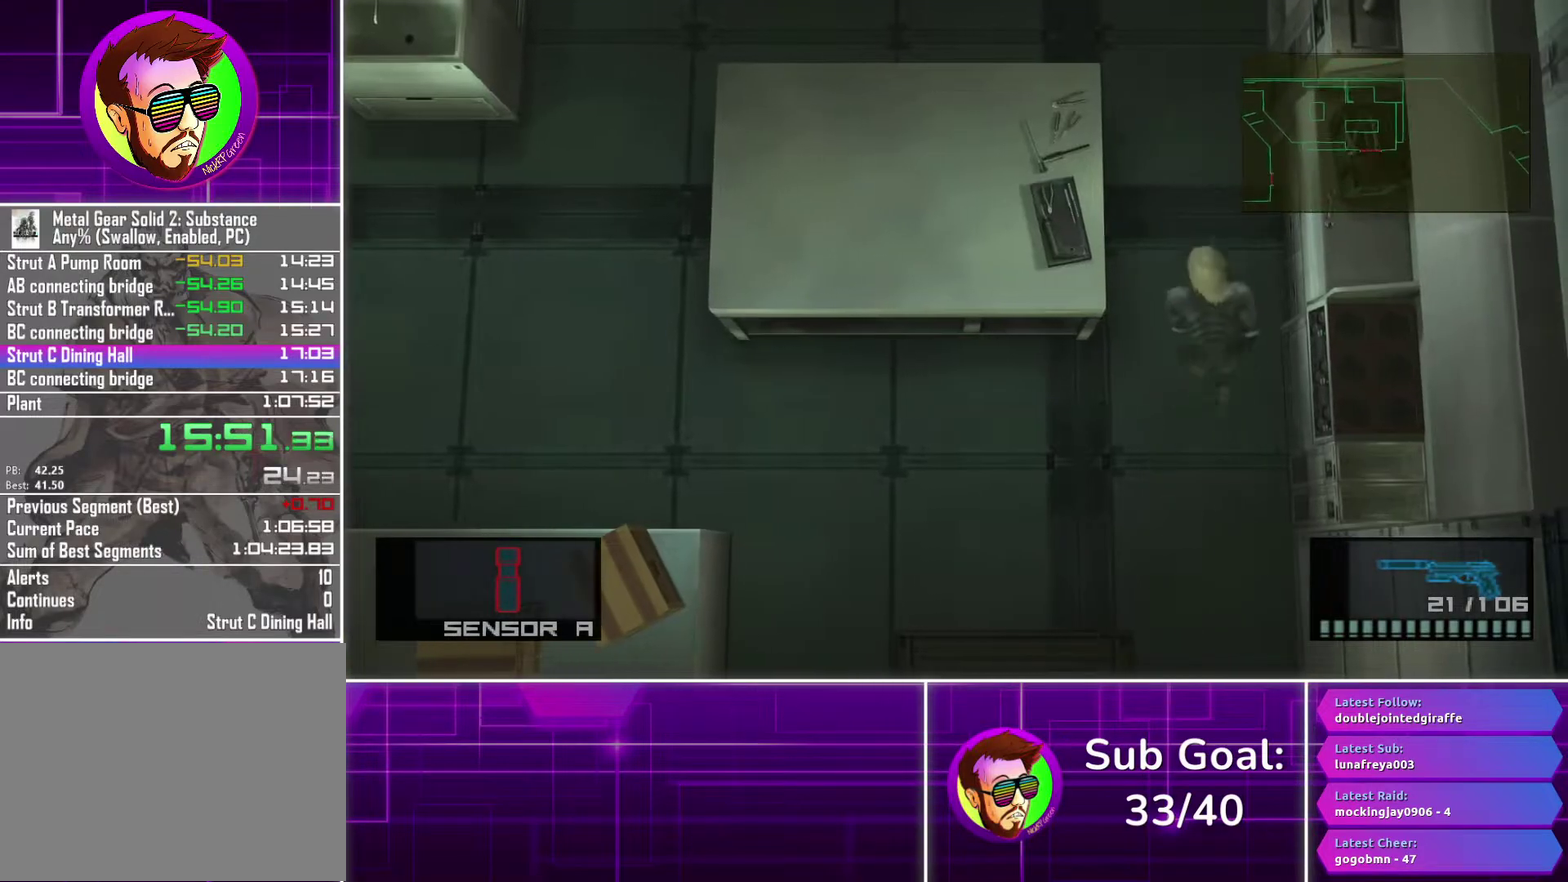
{"buttons": [], "left_stick": "up-left", "right_stick": "center", "events": [[383, "left_stick", "up-left"]]}
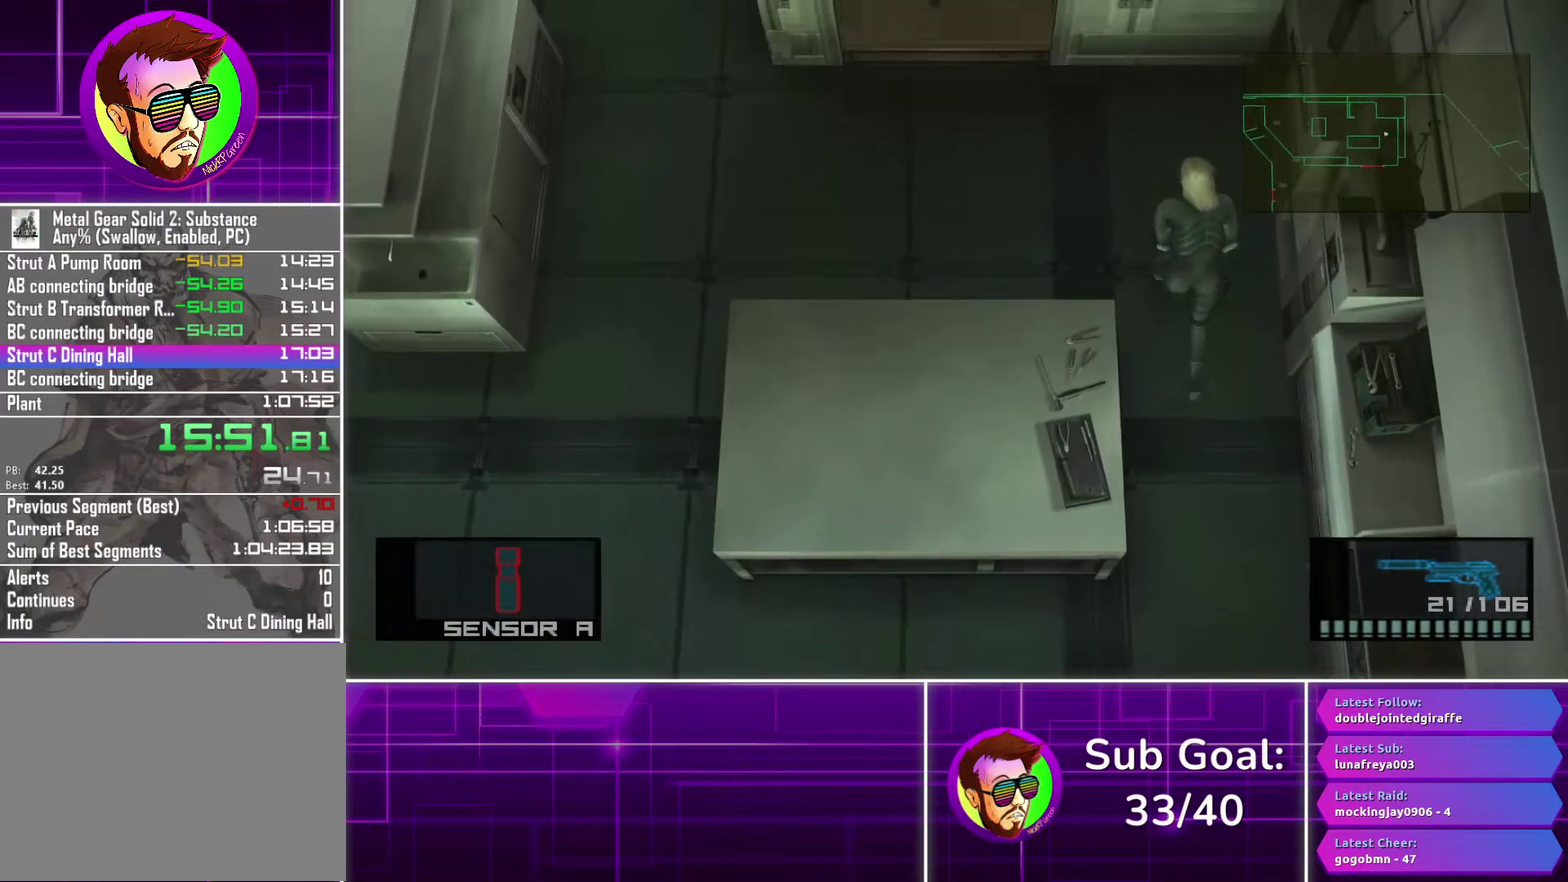
{"buttons": [], "left_stick": "up-left", "right_stick": "center", "events": []}
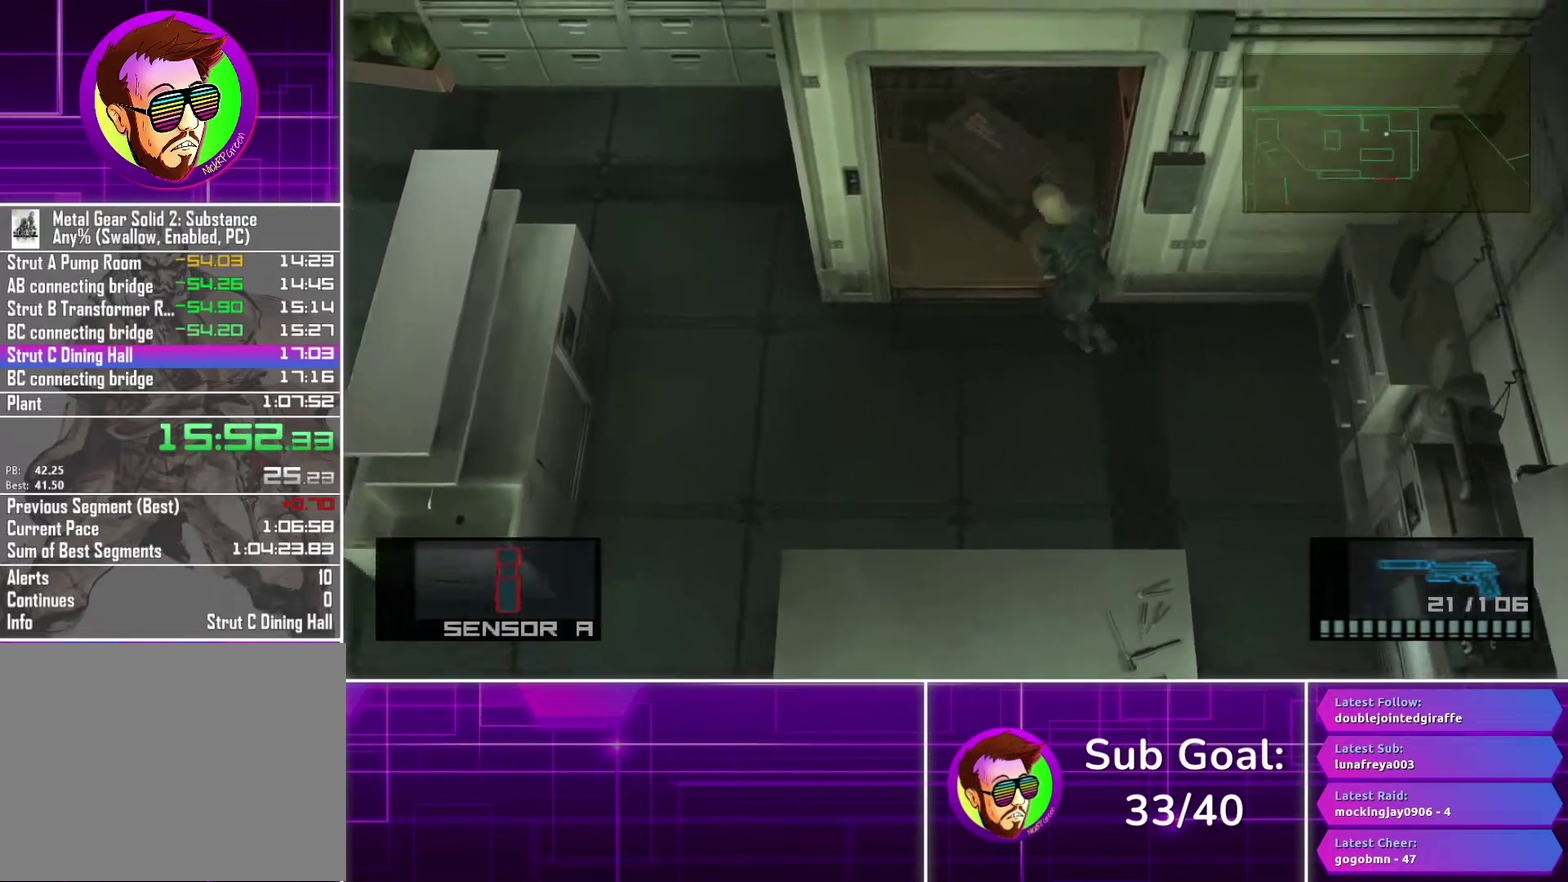
{"buttons": [], "left_stick": "up", "right_stick": "center", "events": [[83, "left_stick", "up"]]}
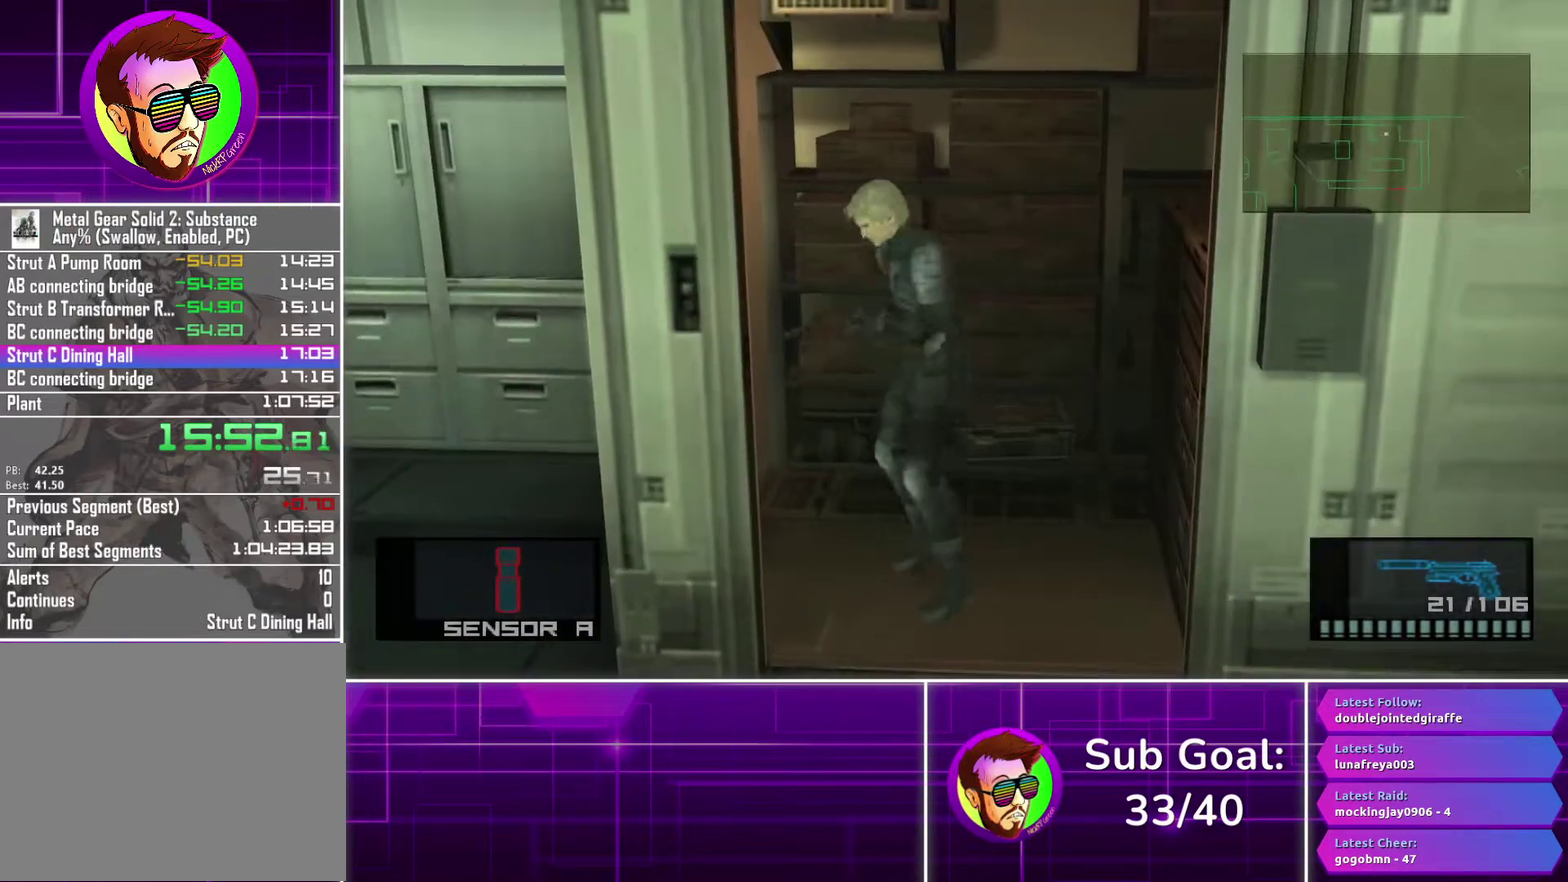
{"buttons": ["CROSS"], "left_stick": "center", "right_stick": "center", "events": [[50, "R3", "down"], [67, "left_stick", "center"], [167, "R3", "up"], [350, "CROSS", "down"]]}
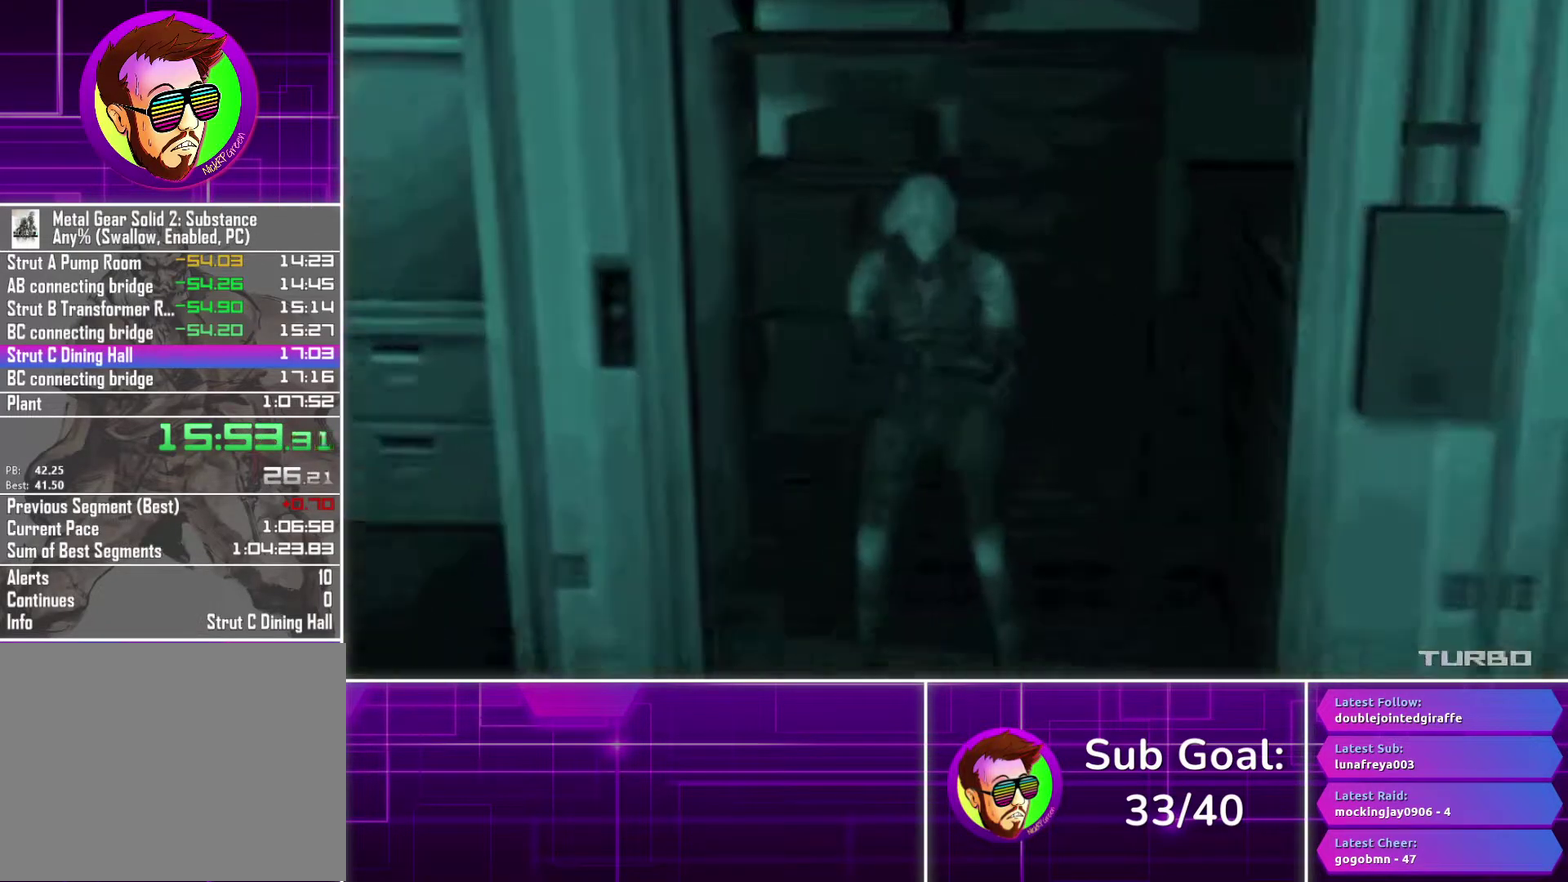
{"buttons": ["CROSS"], "left_stick": "center", "right_stick": "center", "events": []}
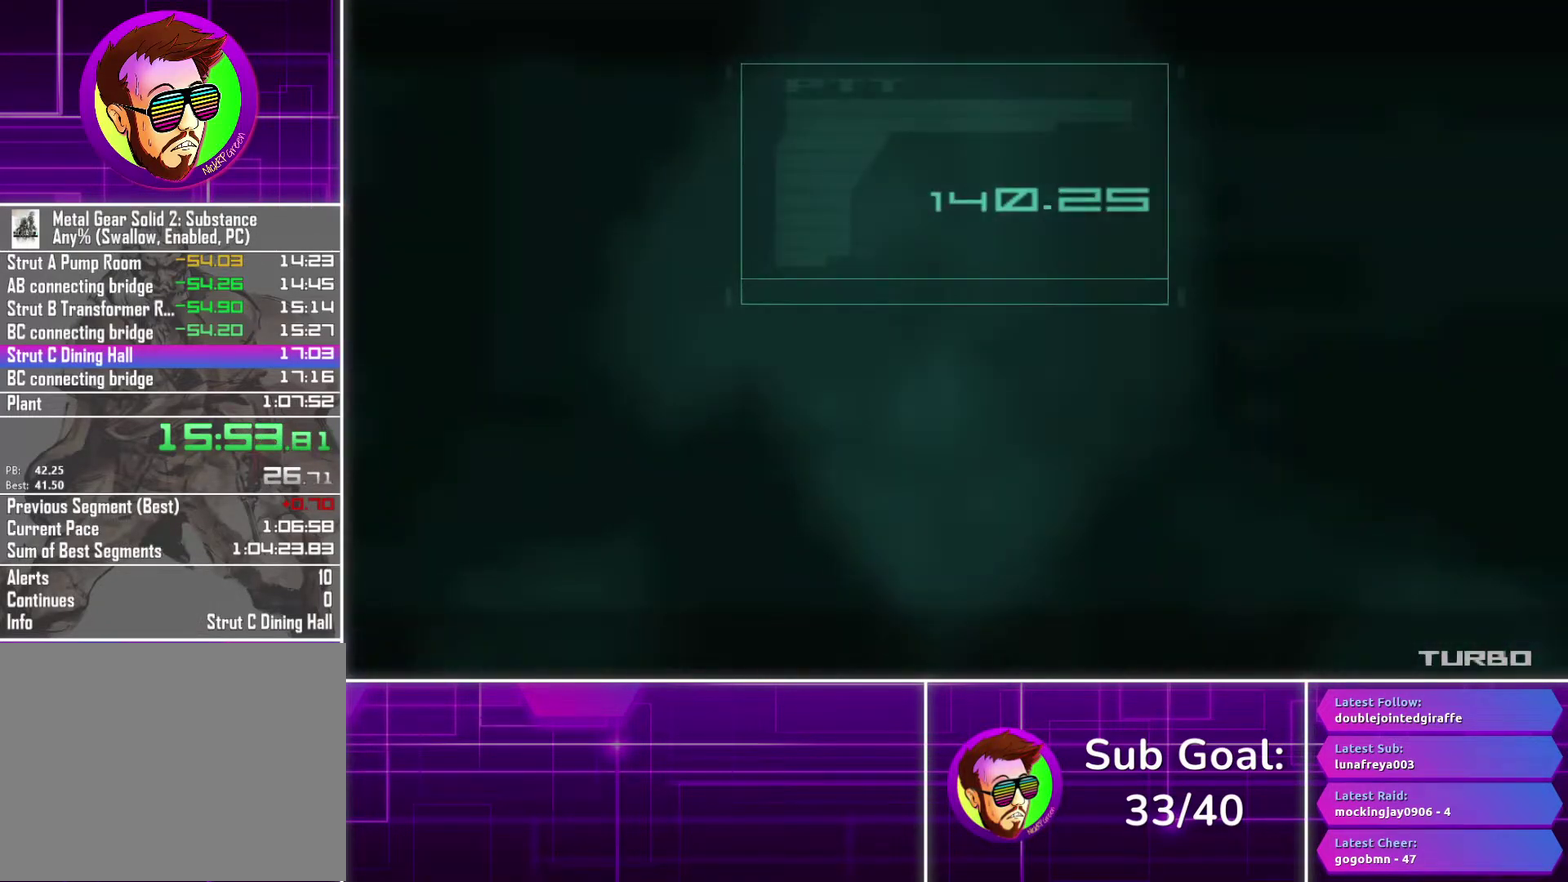
{"buttons": ["CROSS"], "left_stick": "center", "right_stick": "center", "events": []}
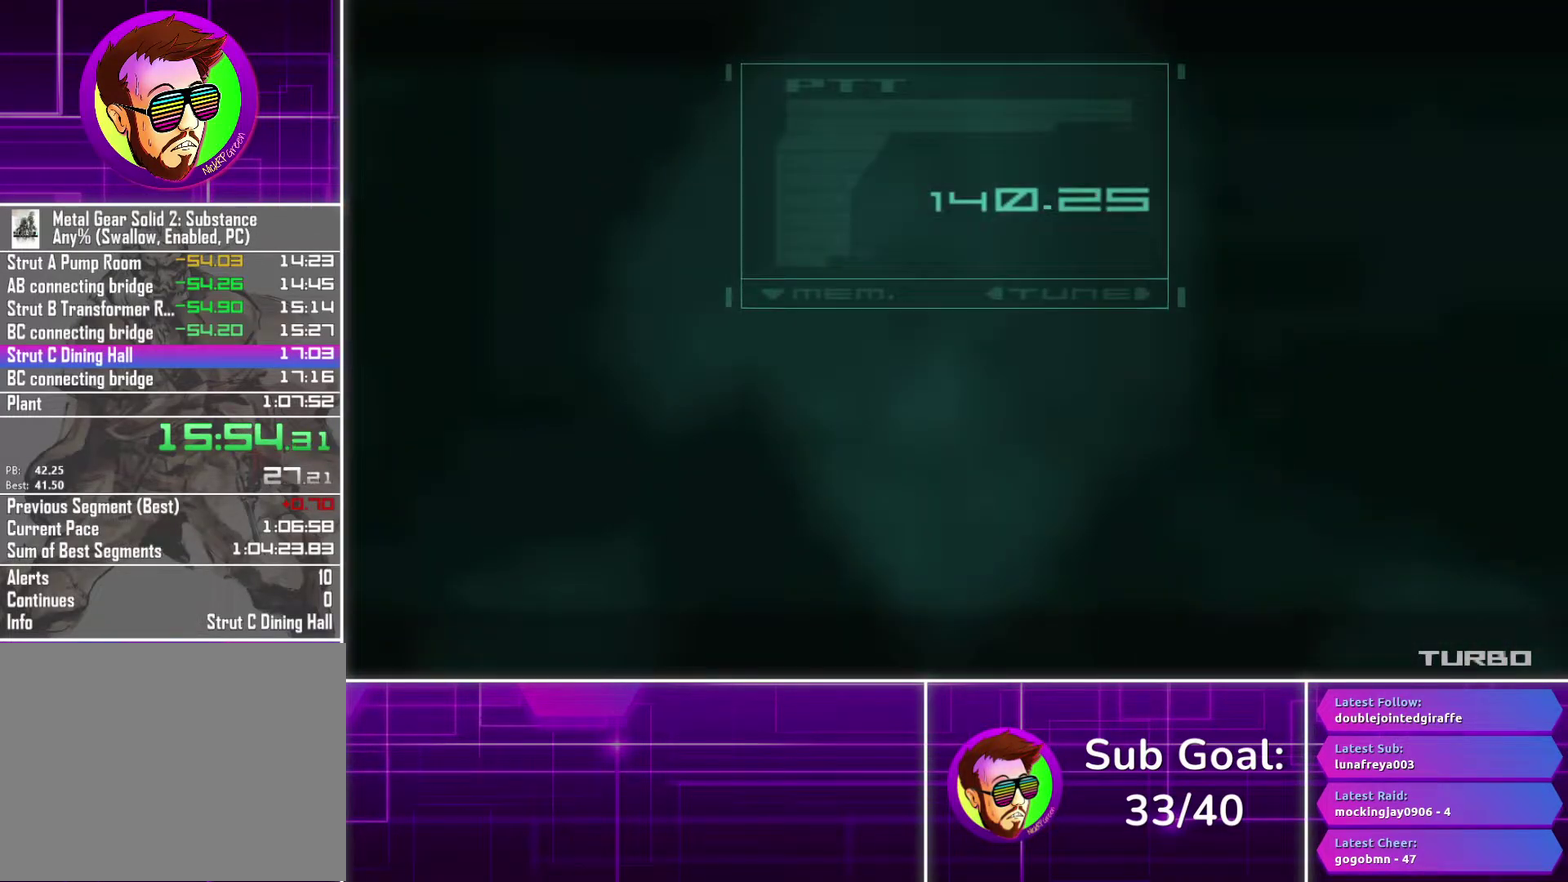
{"buttons": ["CROSS"], "left_stick": "center", "right_stick": "center", "events": []}
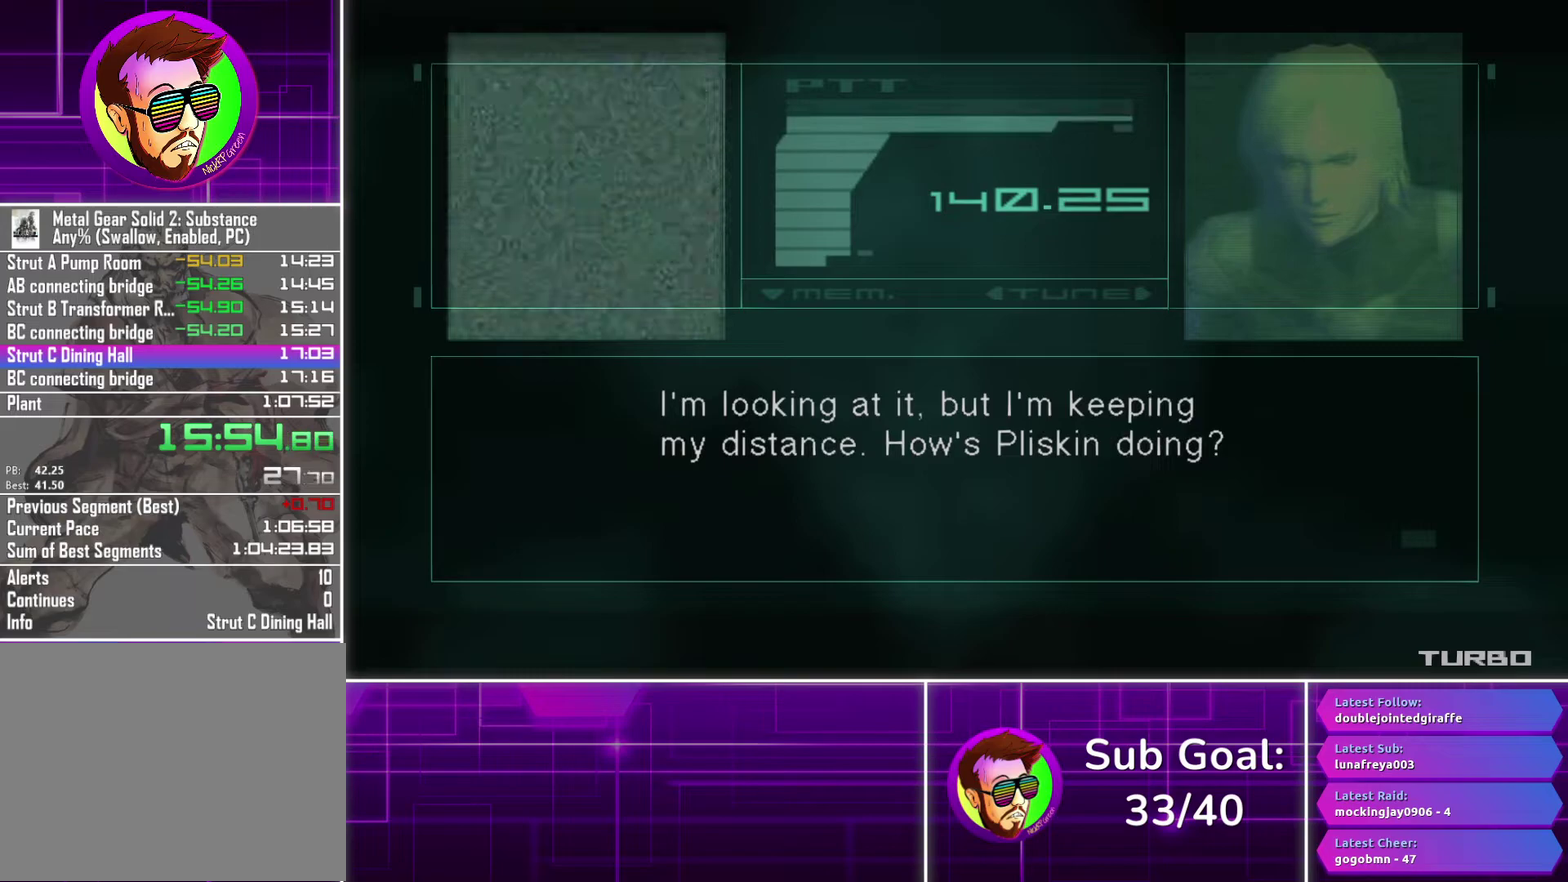
{"buttons": ["CROSS"], "left_stick": "center", "right_stick": "center", "events": []}
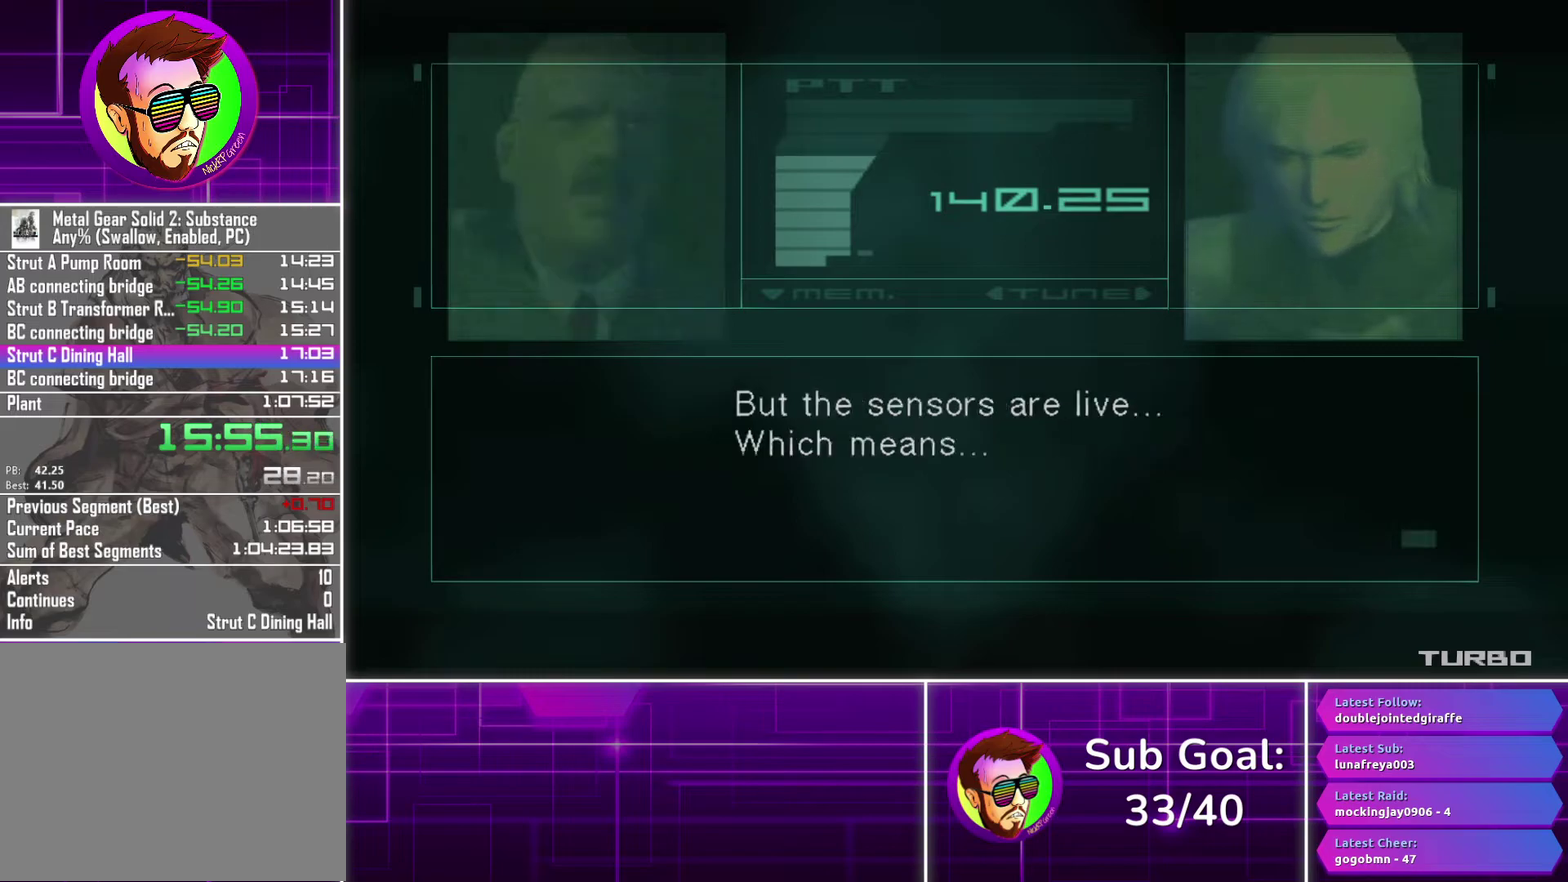
{"buttons": ["CROSS"], "left_stick": "center", "right_stick": "center", "events": []}
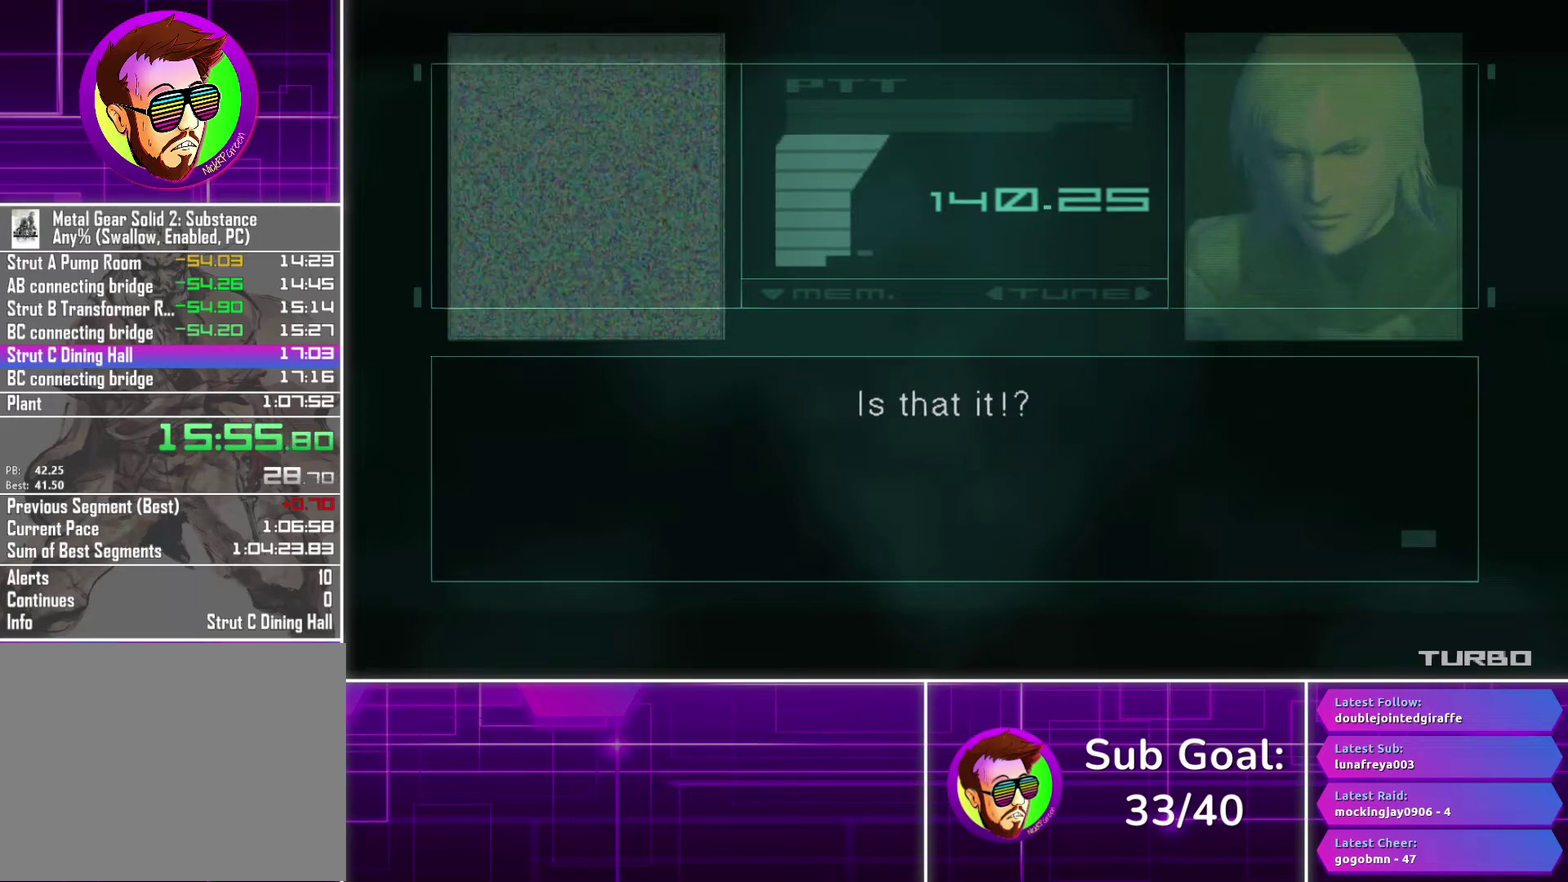
{"buttons": ["CROSS"], "left_stick": "center", "right_stick": "center", "events": []}
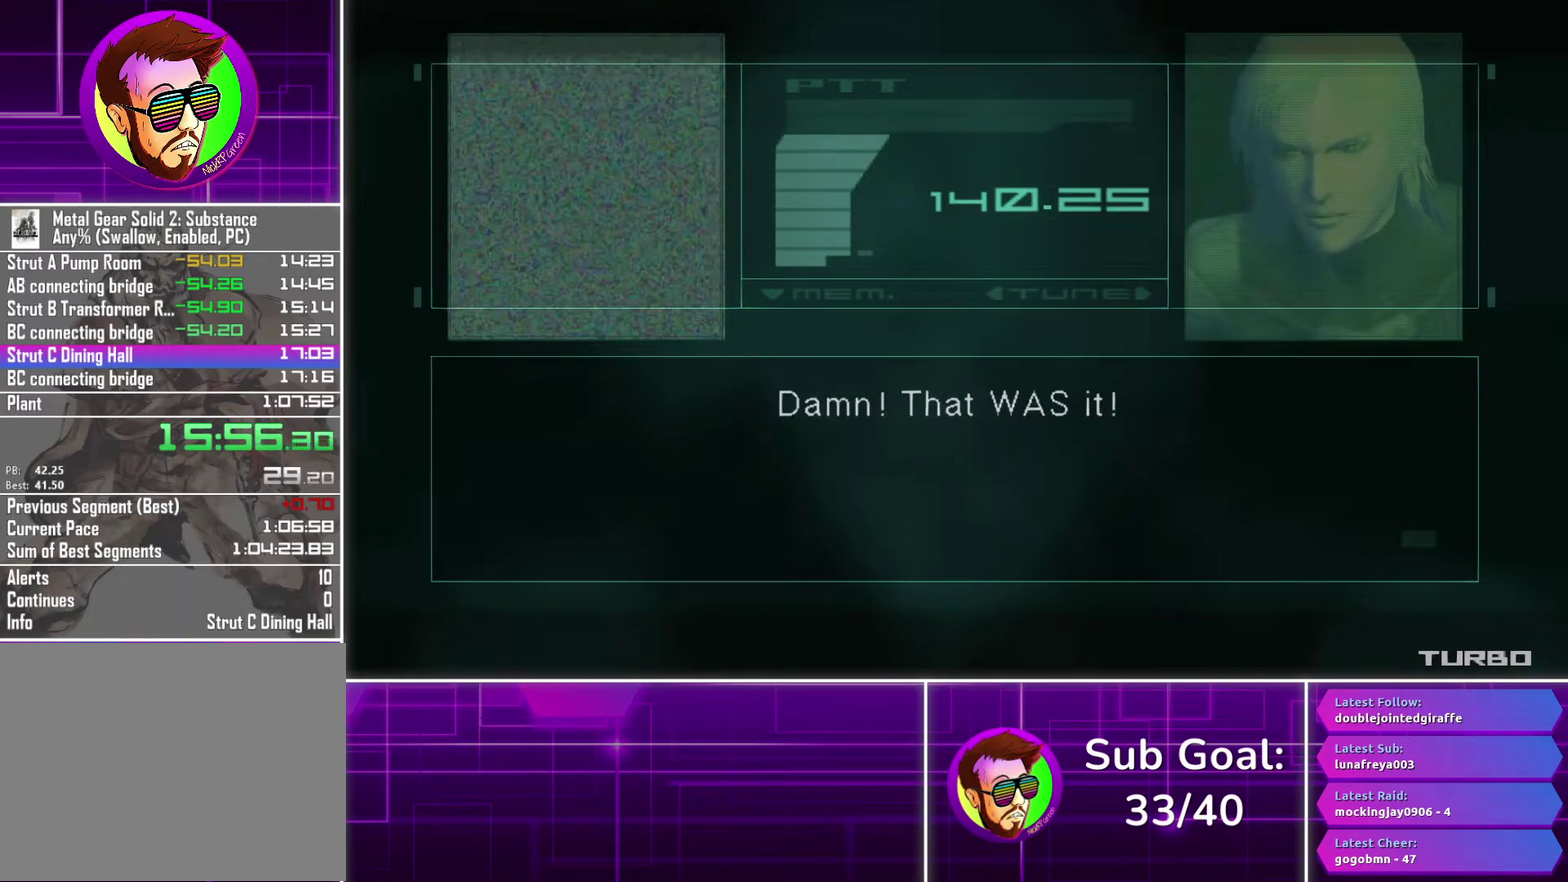
{"buttons": ["CROSS"], "left_stick": "center", "right_stick": "center", "events": []}
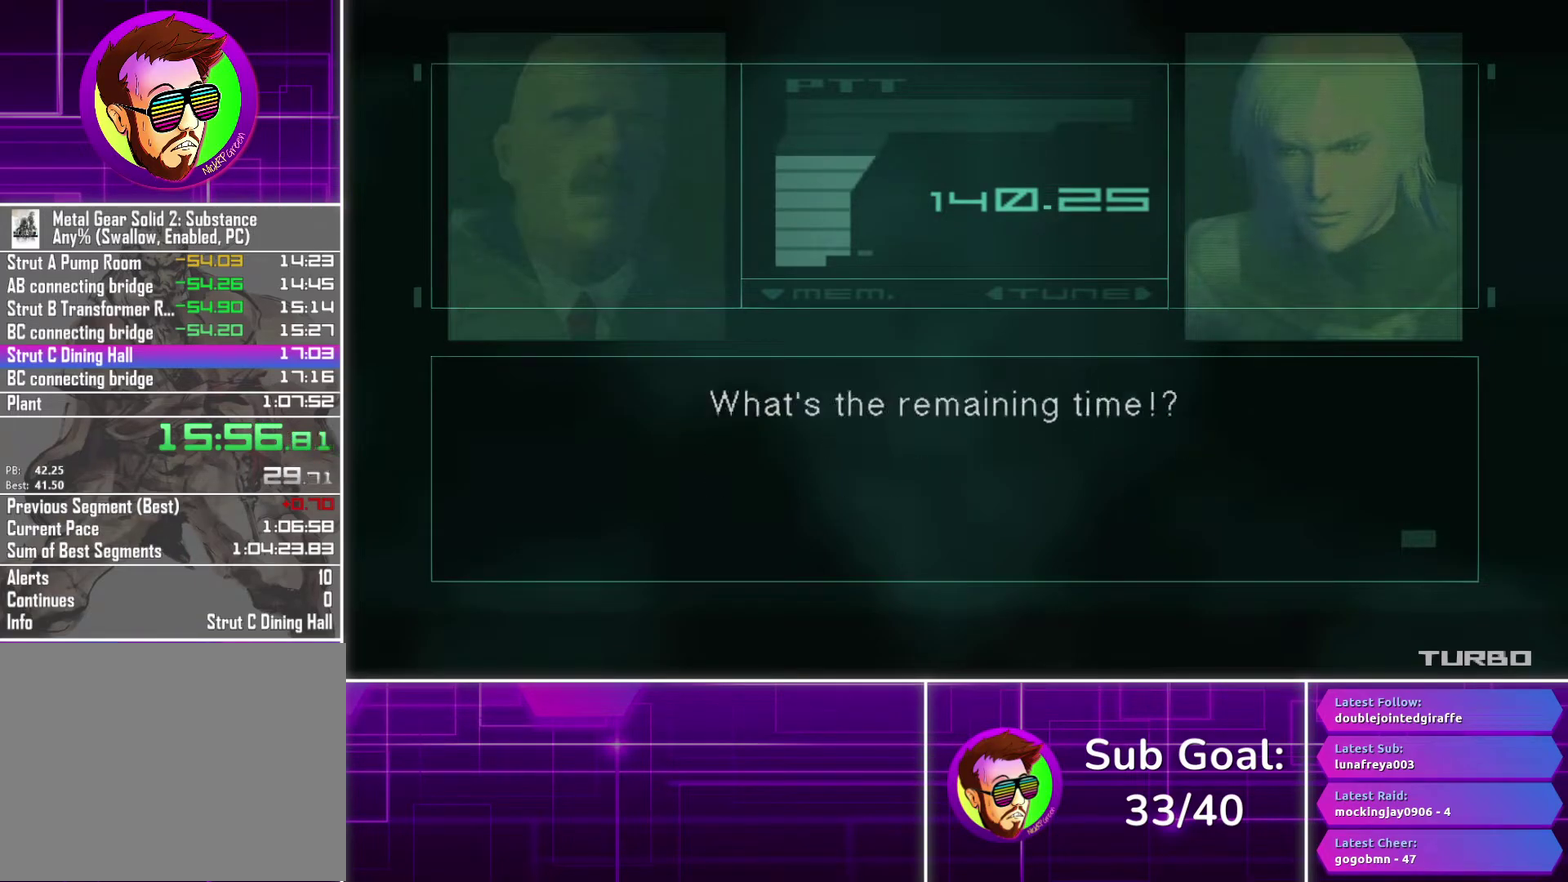
{"buttons": ["CROSS"], "left_stick": "center", "right_stick": "center", "events": []}
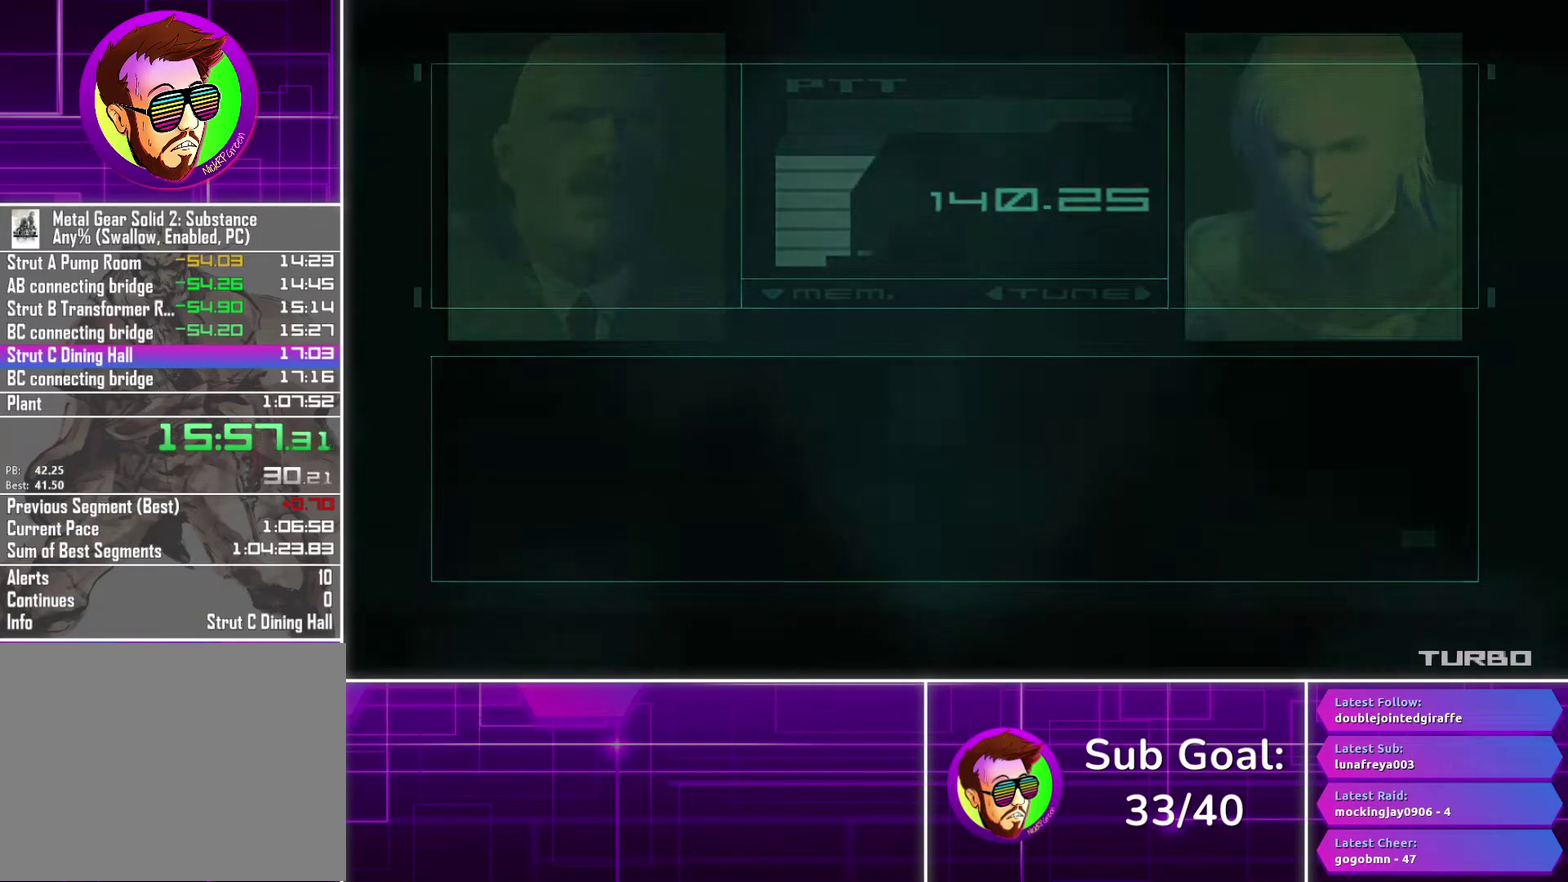
{"buttons": [], "left_stick": "down", "right_stick": "center"}
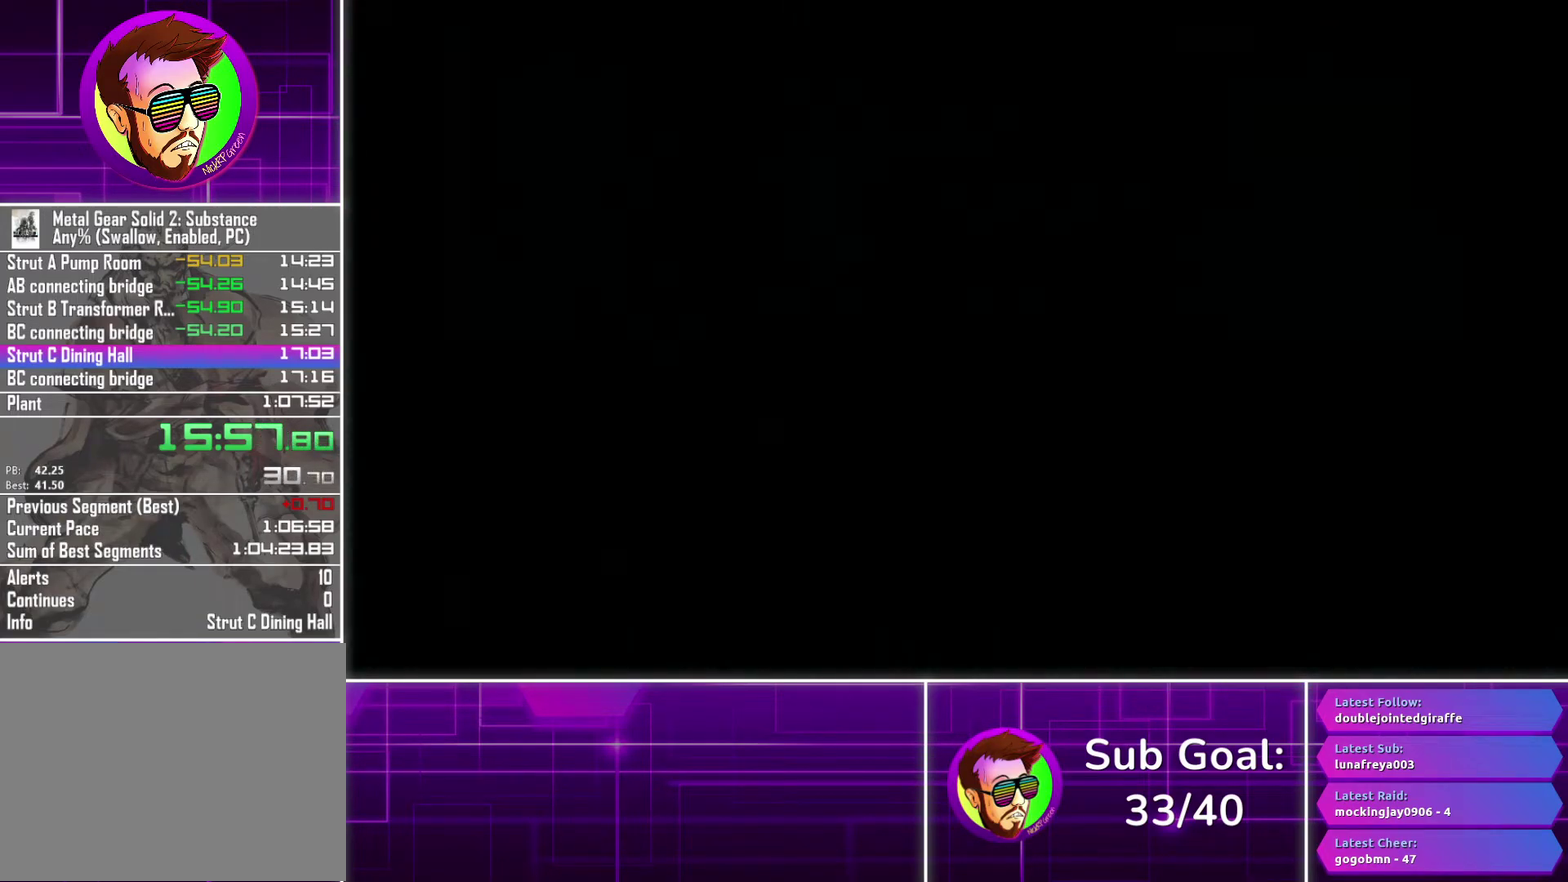
{"buttons": [], "left_stick": "down", "right_stick": "center", "events": []}
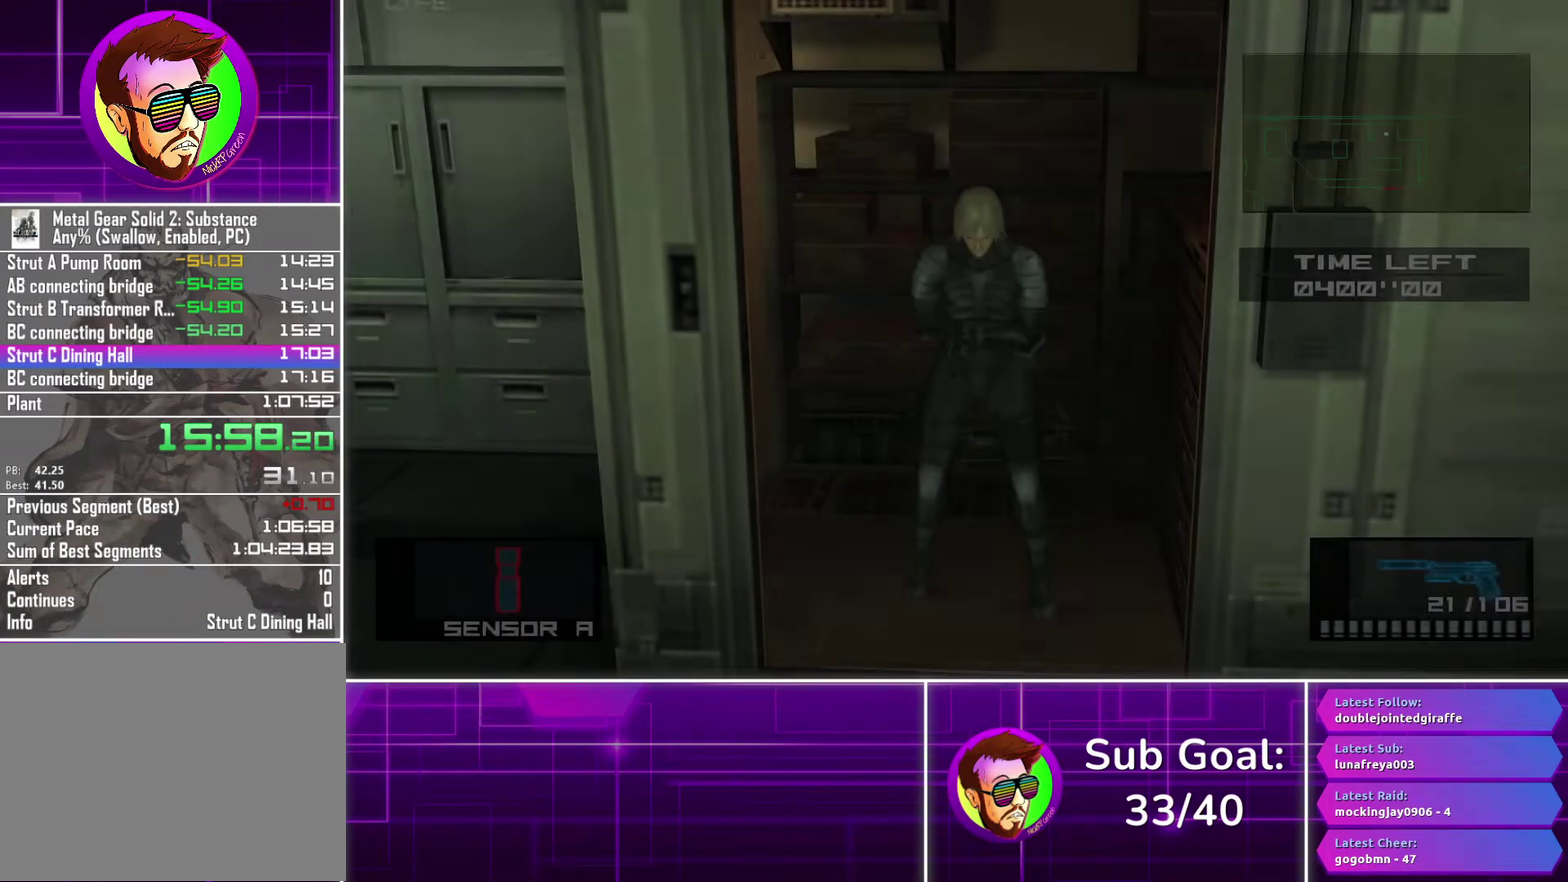
{"buttons": [], "left_stick": "down", "right_stick": "center", "events": []}
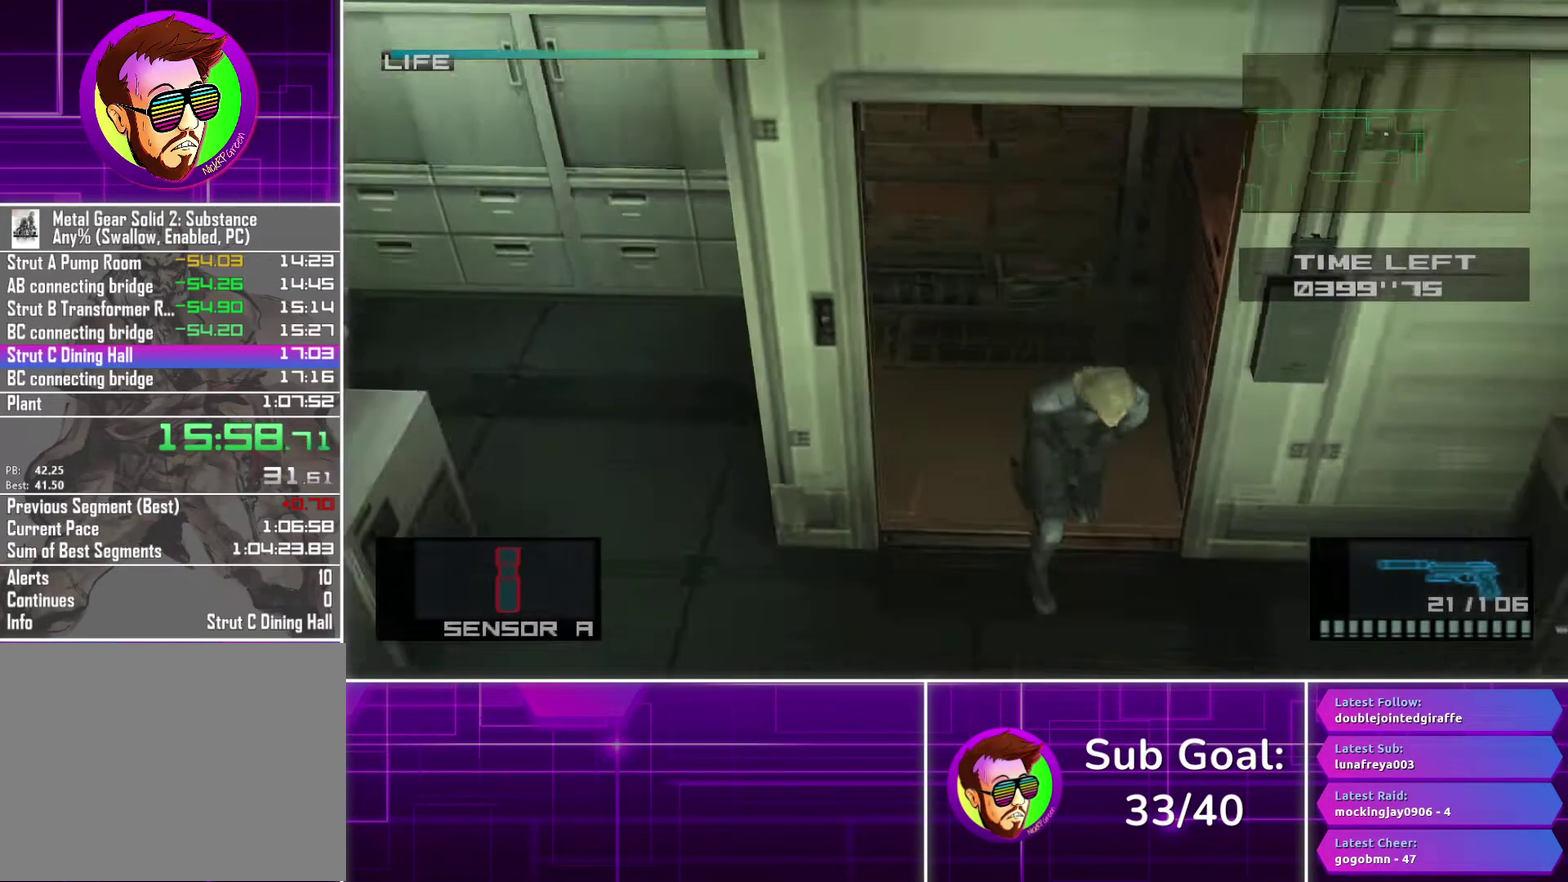
{"buttons": [], "left_stick": "down-right", "right_stick": "center", "events": [[17, "left_stick", "down-right"]]}